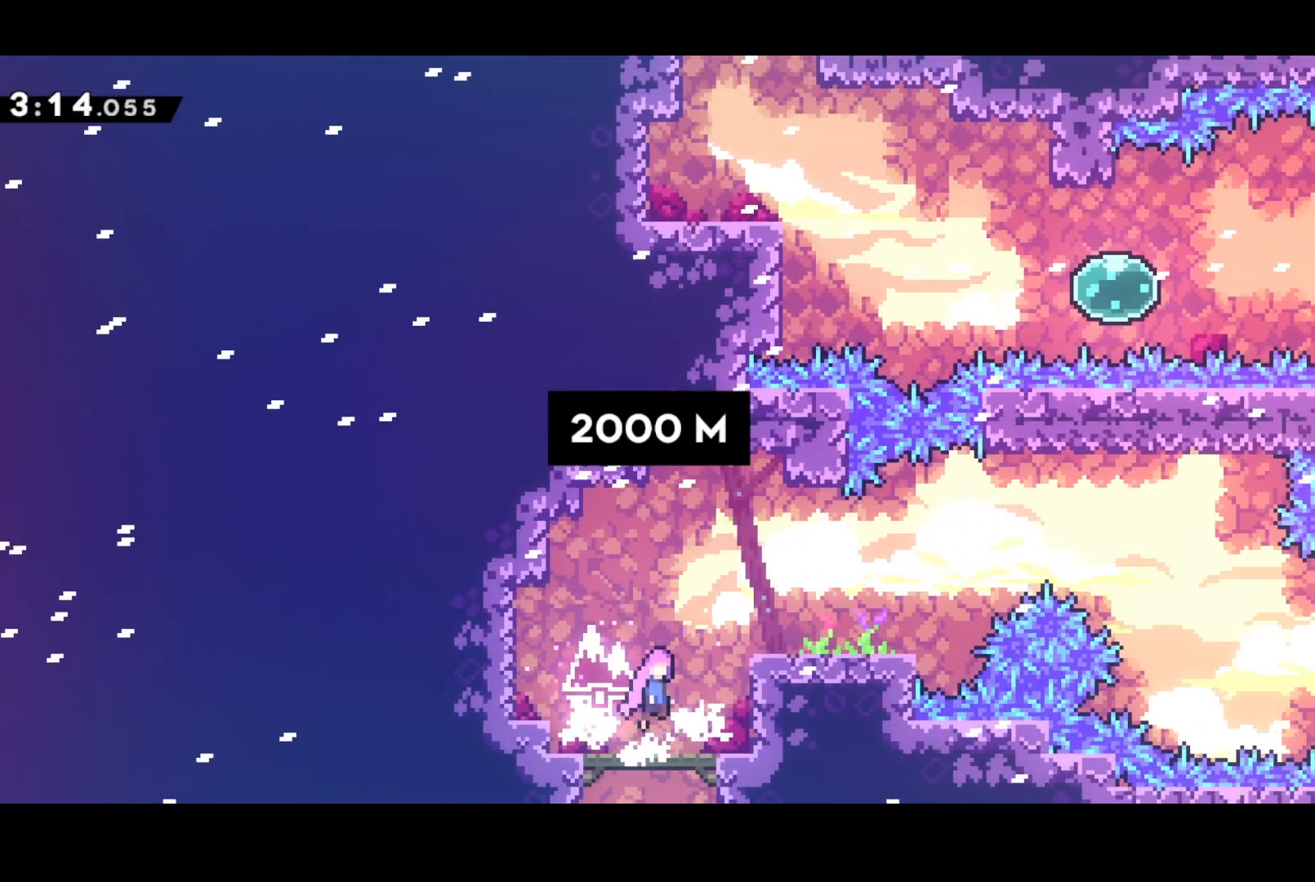
Gameplay with a controller (PlayStation layout); each line is a JSON object with the inputs held at the frame after it. "events" lists button and stick changes between this image and that frame as [ms after this image, input, new state], when the widget could be followed in between. Not read: right_stick.
{"buttons": ["CROSS", "DPAD_RIGHT"], "left_stick": "center", "events": [[200, "SQUARE", "down"], [217, "CROSS", "up"], [267, "SQUARE", "up"], [383, "CROSS", "down"]]}
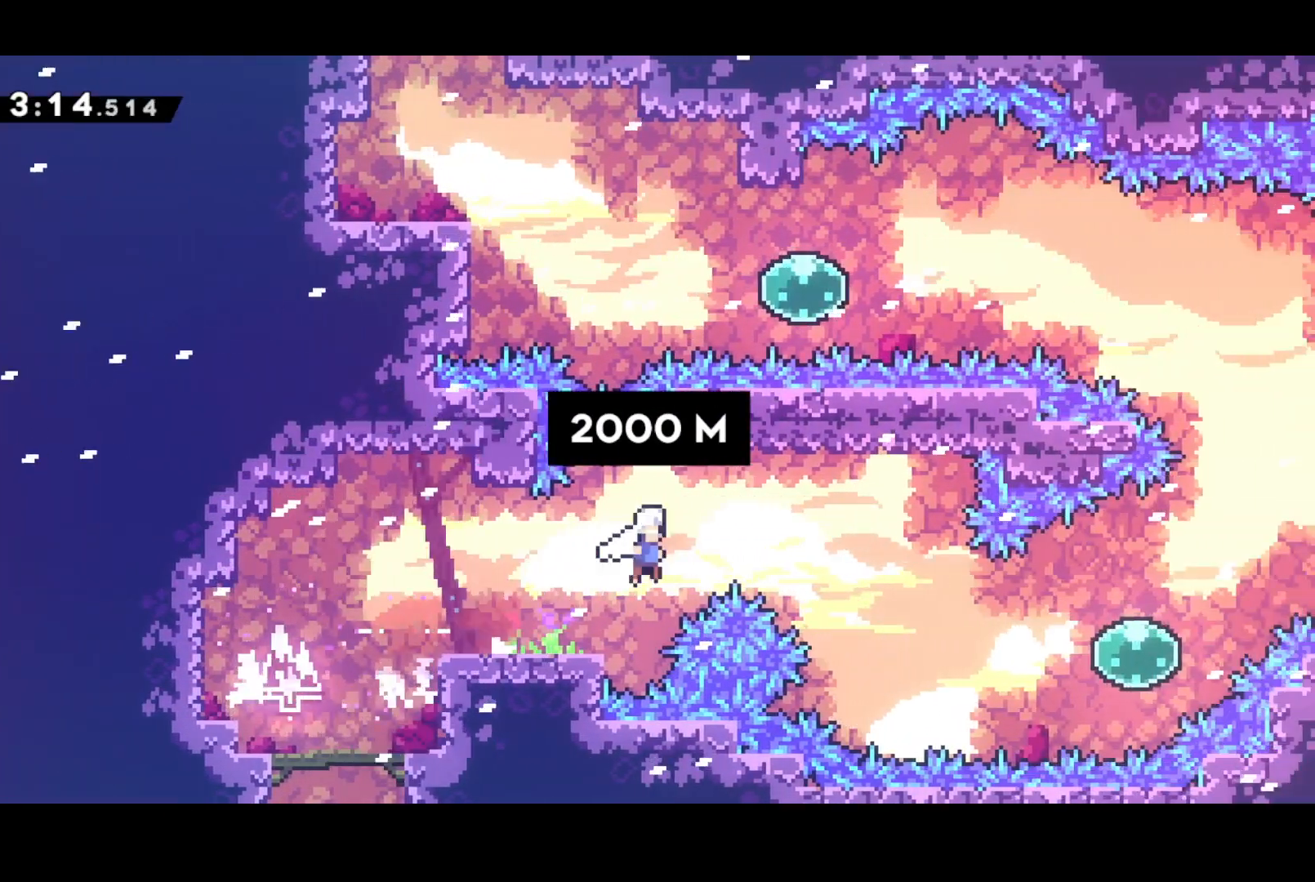
{"buttons": ["SQUARE", "DPAD_RIGHT"], "left_stick": "center", "events": [[100, "DPAD_DOWN", "down"], [167, "SQUARE", "down"], [183, "CROSS", "up"], [267, "SQUARE", "up"], [350, "DPAD_DOWN", "up"], [417, "SQUARE", "down"]]}
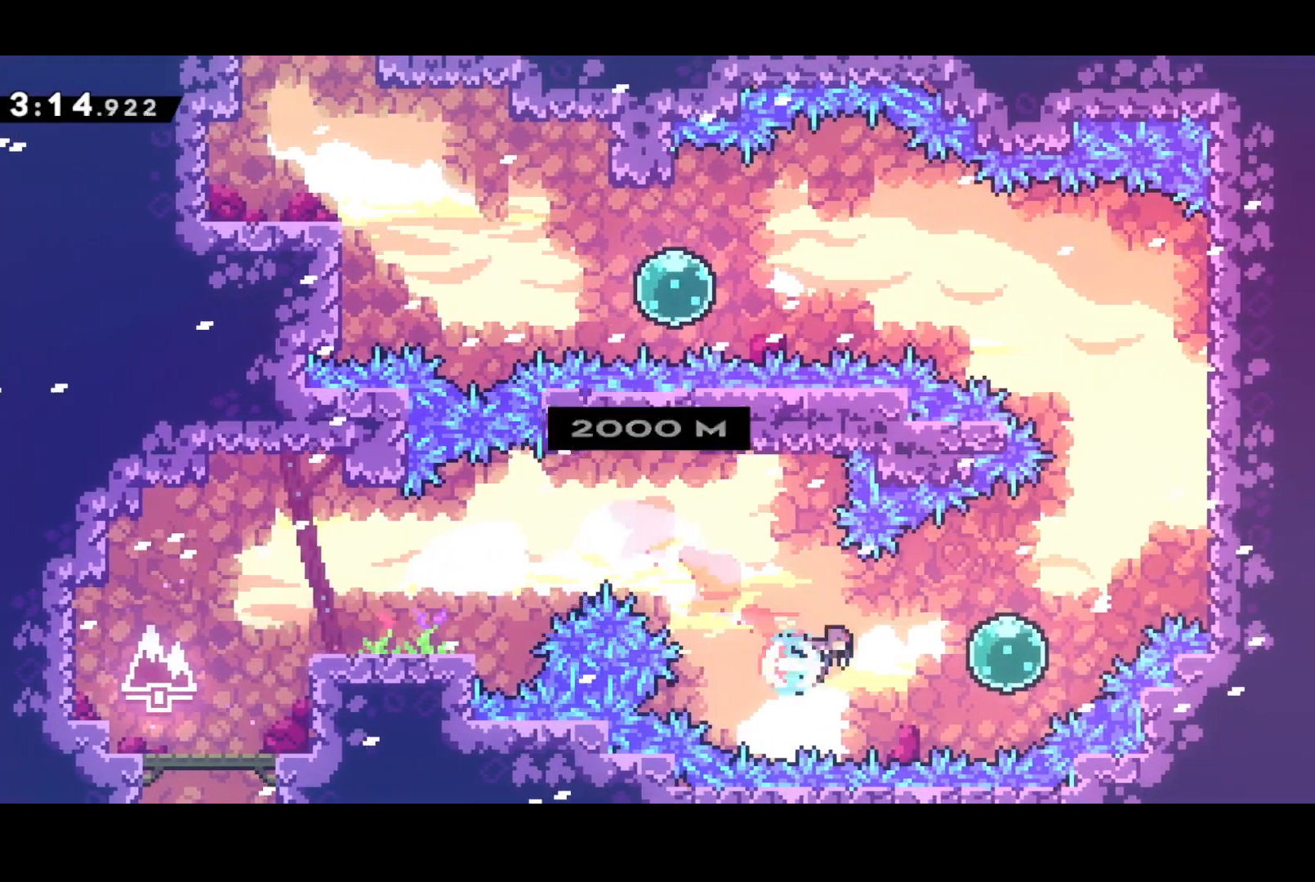
{"buttons": ["DPAD_UP", "DPAD_RIGHT"], "left_stick": "center", "events": [[50, "SQUARE", "up"], [133, "DPAD_UP", "down"], [183, "SQUARE", "down"], [417, "SQUARE", "up"]]}
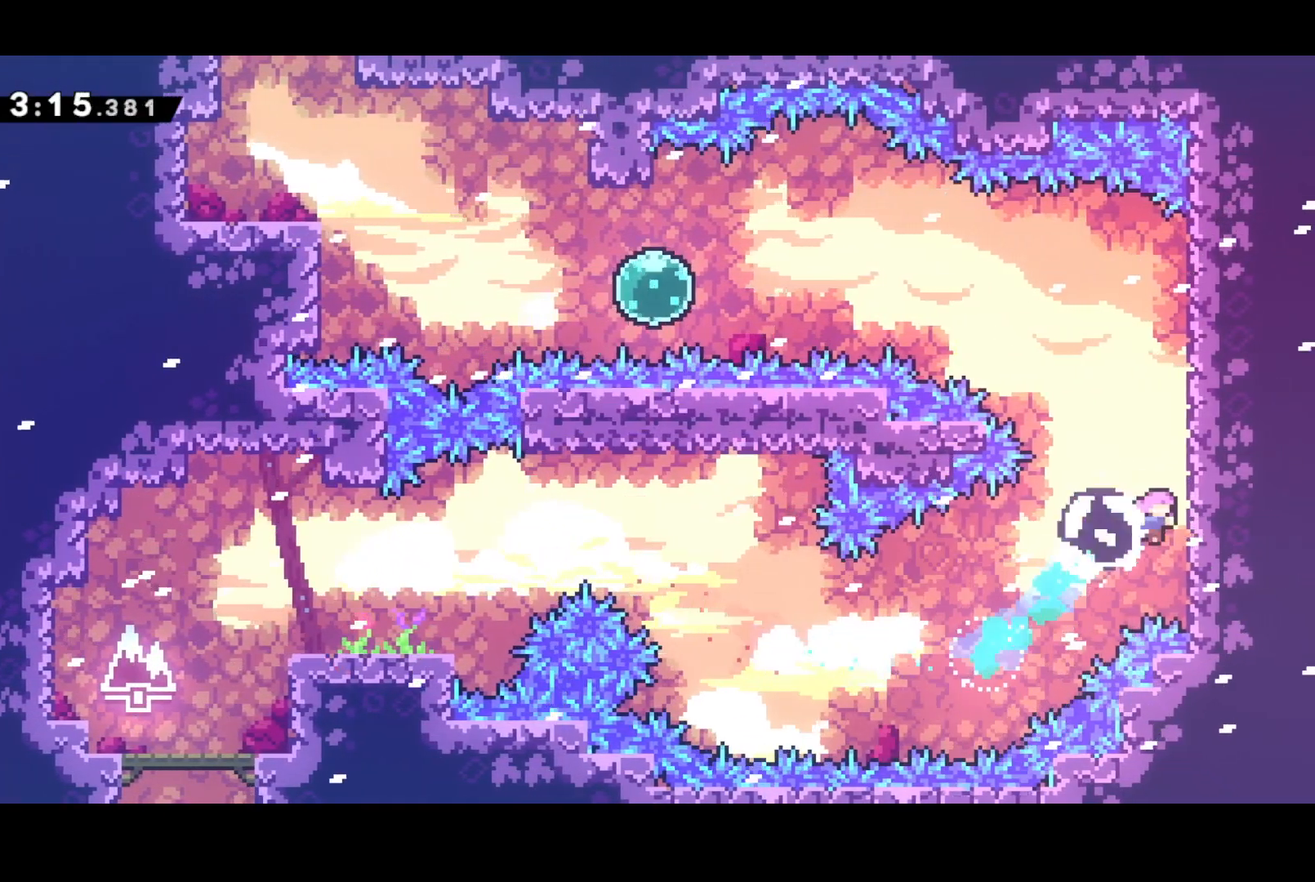
{"buttons": ["DPAD_LEFT"], "left_stick": "center", "events": [[83, "CROSS", "down"], [83, "DPAD_LEFT", "down"], [83, "DPAD_RIGHT", "up"], [350, "SQUARE", "down"], [400, "CROSS", "up"], [483, "DPAD_UP", "up"], [500, "SQUARE", "up"]]}
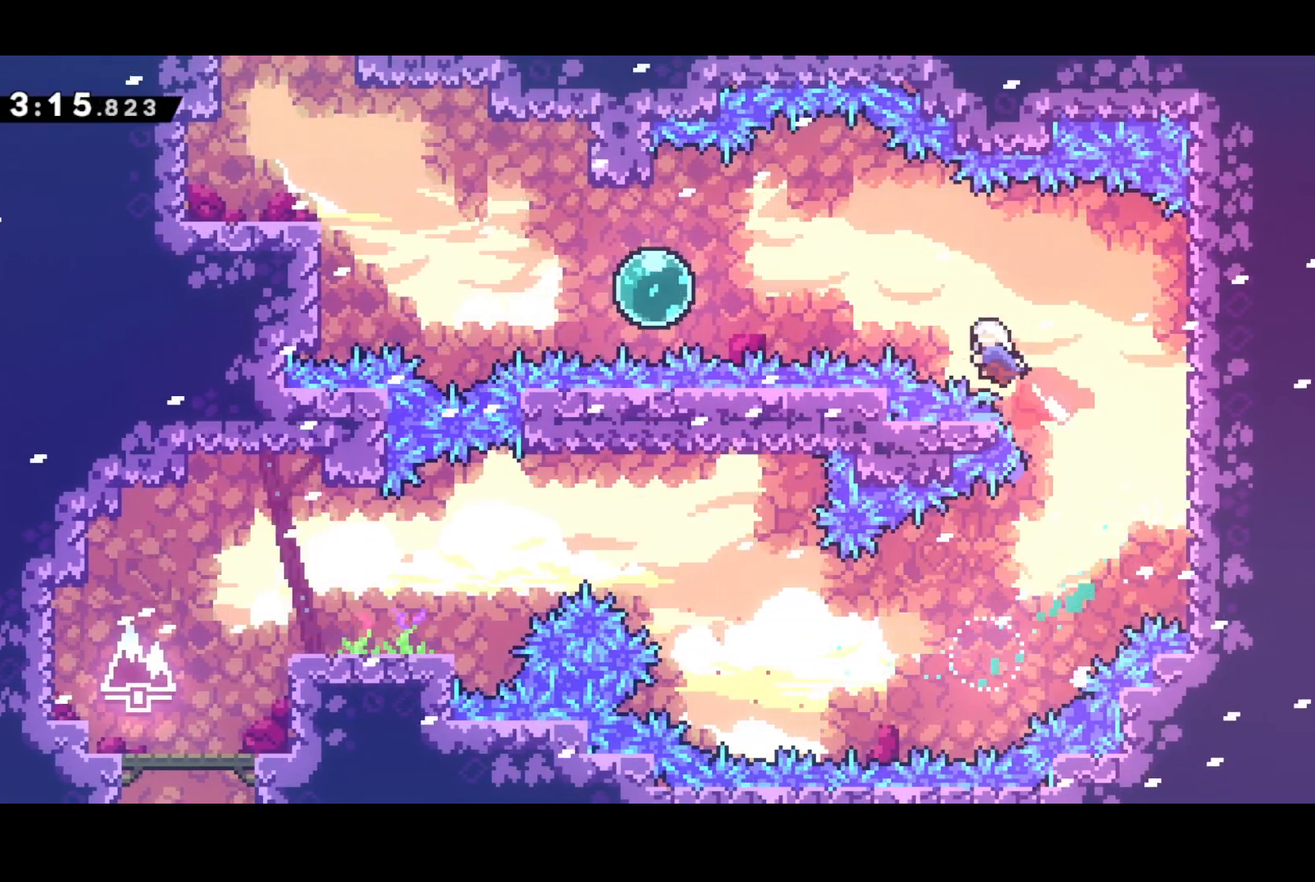
{"buttons": ["SQUARE", "DPAD_LEFT"], "left_stick": "center", "events": [[133, "SQUARE", "down"], [333, "SQUARE", "up"], [450, "SQUARE", "down"]]}
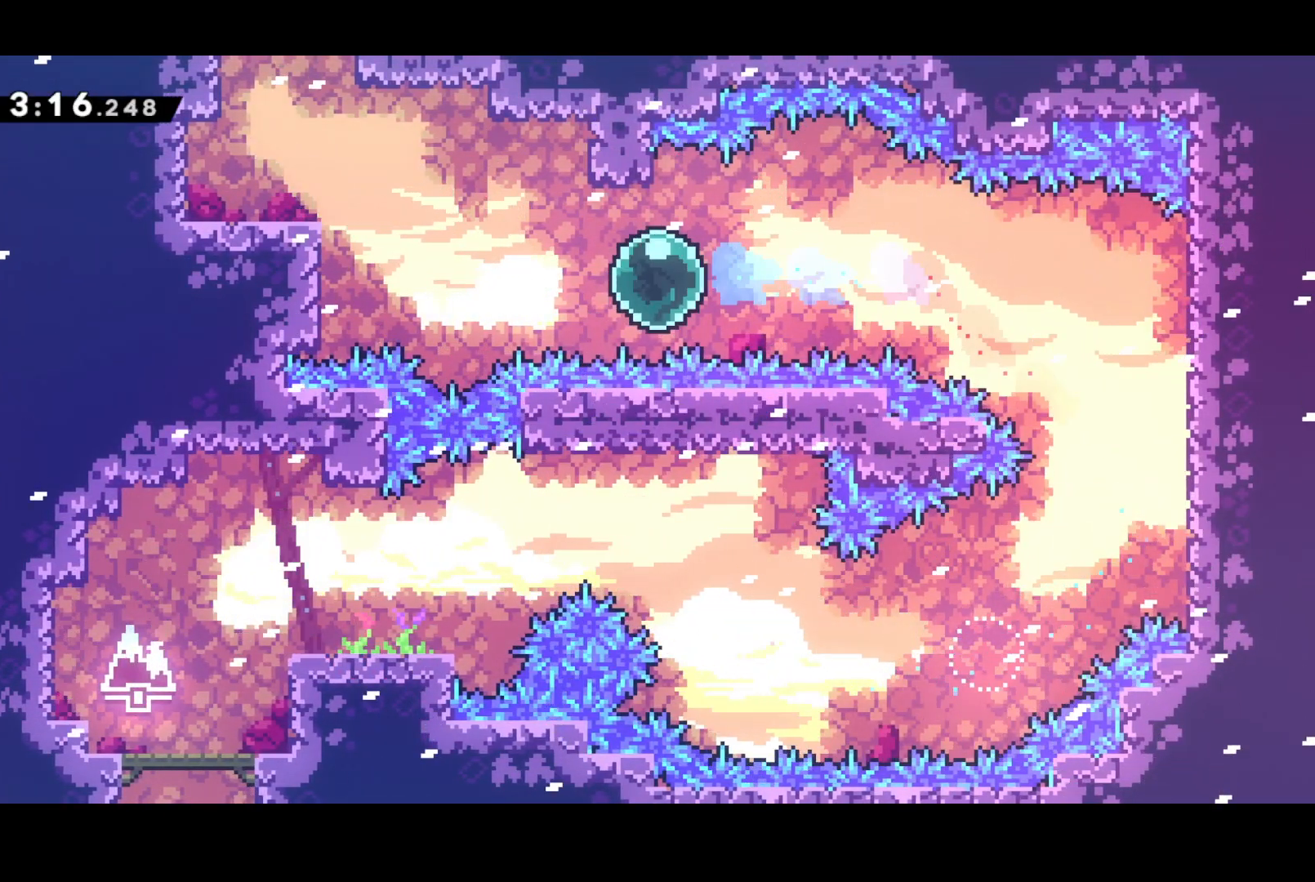
{"buttons": ["SQUARE", "DPAD_UP"], "left_stick": "center", "events": [[100, "SQUARE", "up"], [200, "DPAD_UP", "down"], [250, "SQUARE", "down"], [367, "SQUARE", "up"], [450, "DPAD_LEFT", "up"], [450, "SQUARE", "down"]]}
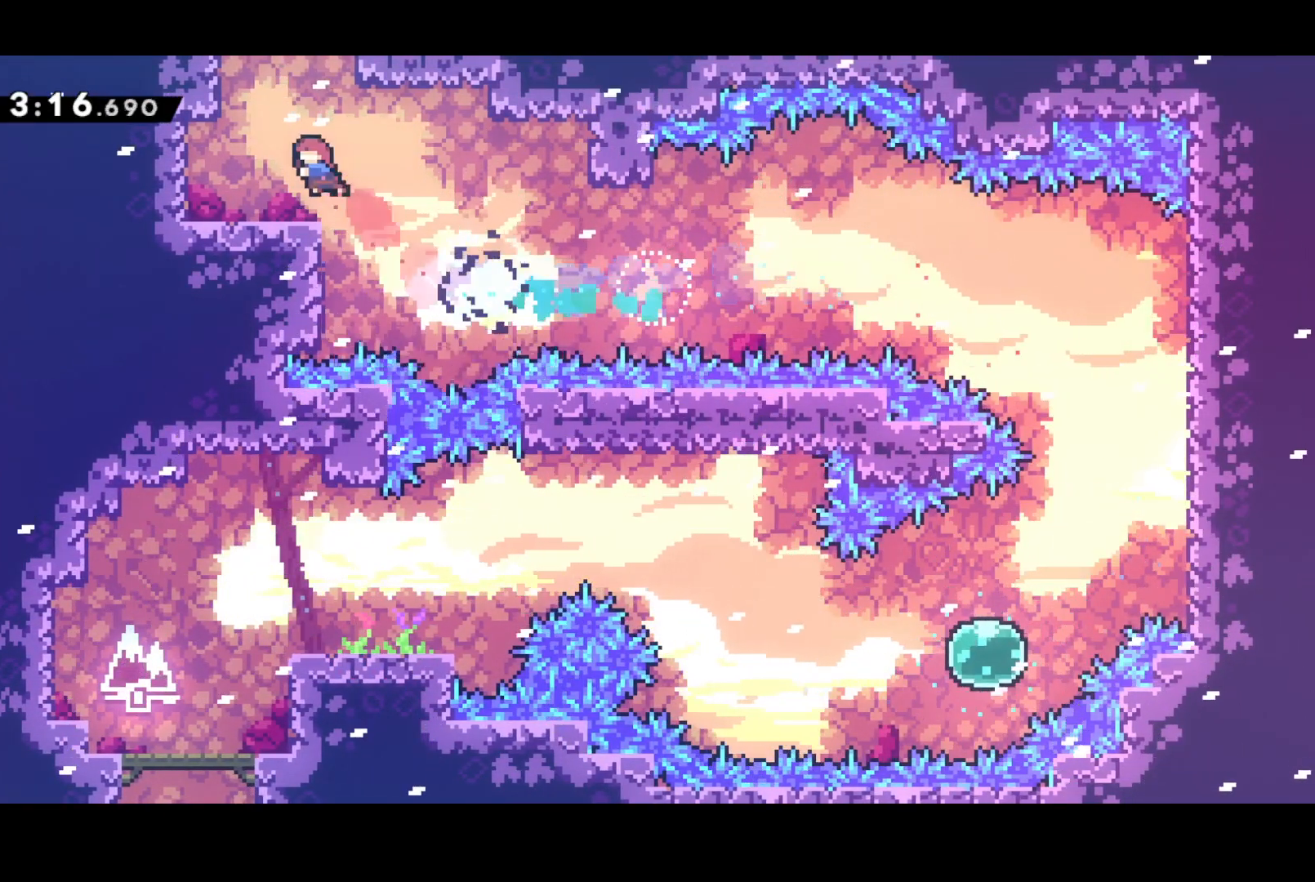
{"buttons": [], "left_stick": "center", "events": [[67, "SQUARE", "up"], [150, "DPAD_UP", "up"]]}
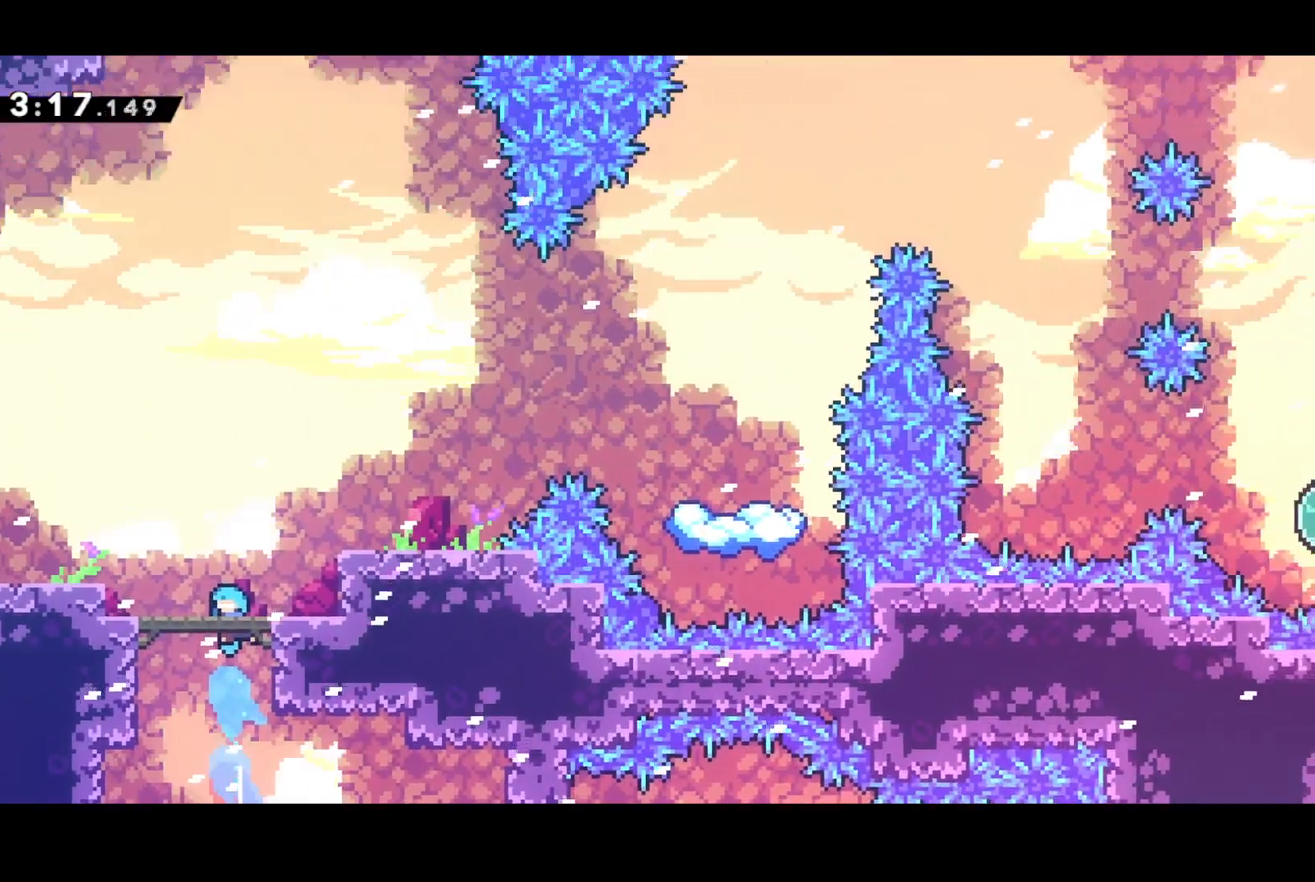
{"buttons": ["CROSS", "DPAD_LEFT"], "left_stick": "center", "events": [[333, "CROSS", "down"], [367, "DPAD_LEFT", "down"]]}
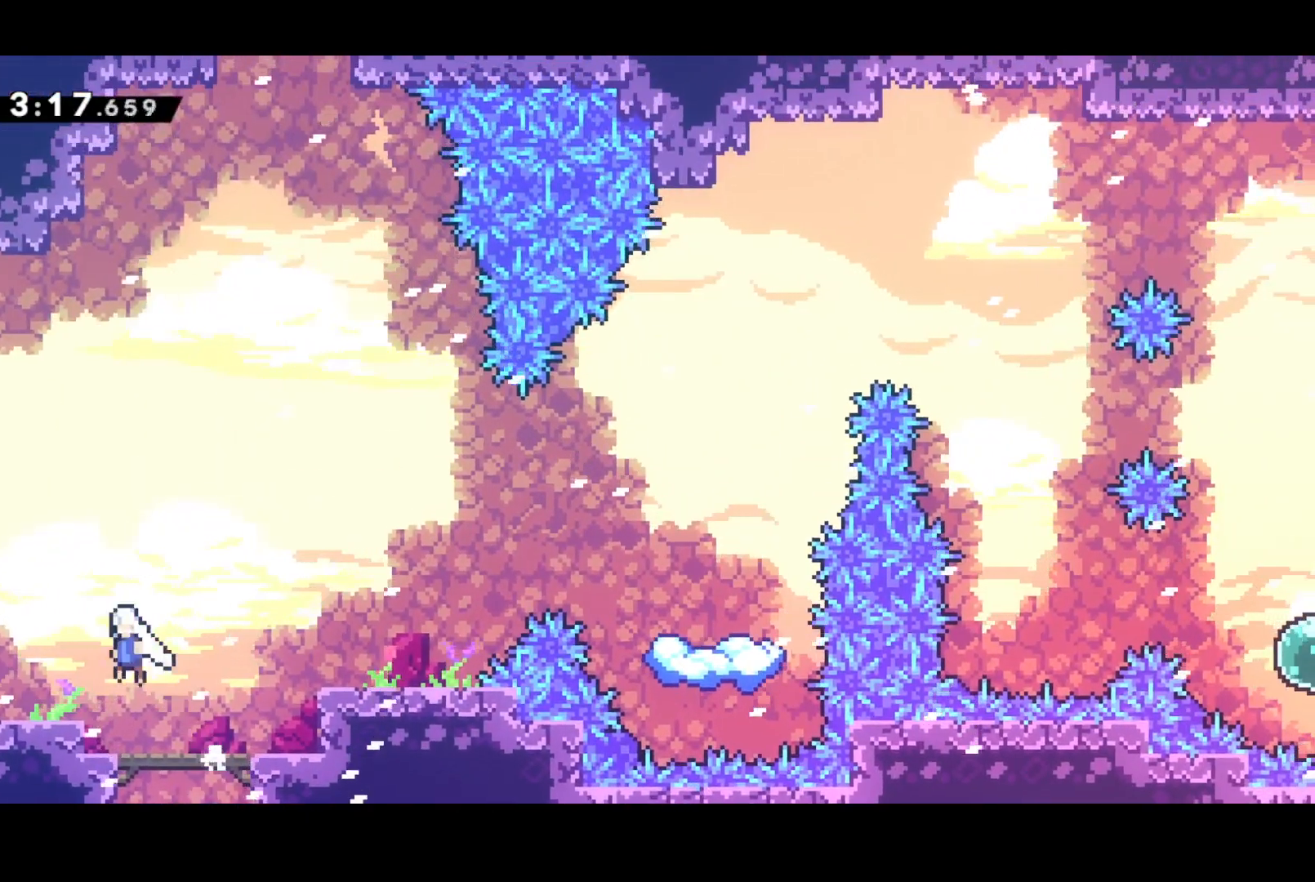
{"buttons": ["DPAD_UP"], "left_stick": "center", "events": [[17, "DPAD_UP", "down"], [50, "DPAD_LEFT", "up"], [100, "SQUARE", "down"], [117, "CROSS", "up"], [200, "SQUARE", "up"], [333, "SQUARE", "down"], [450, "SQUARE", "up"]]}
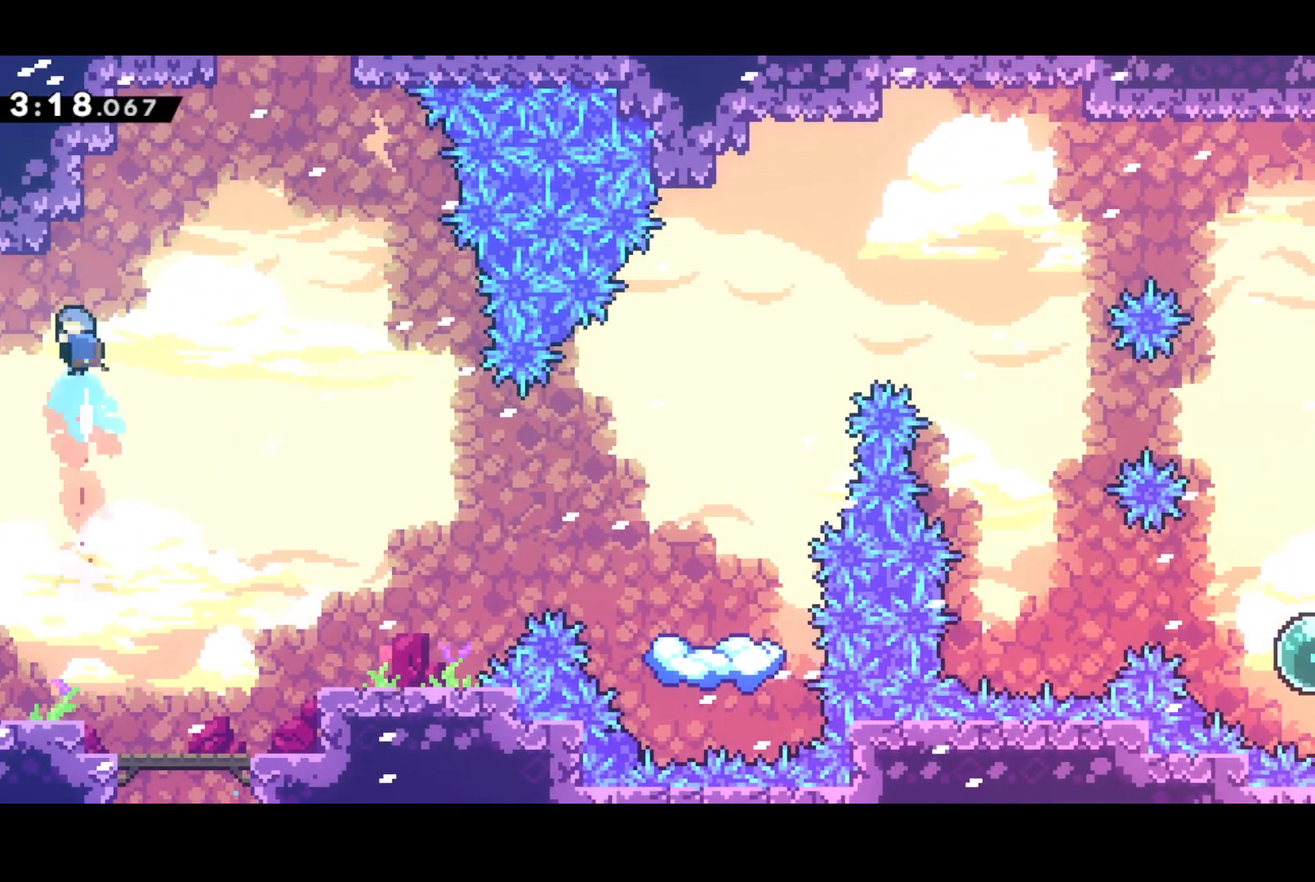
{"buttons": ["CROSS", "DPAD_UP"], "left_stick": "center", "events": [[67, "CROSS", "down"], [67, "DPAD_RIGHT", "down"], [483, "DPAD_RIGHT", "up"]]}
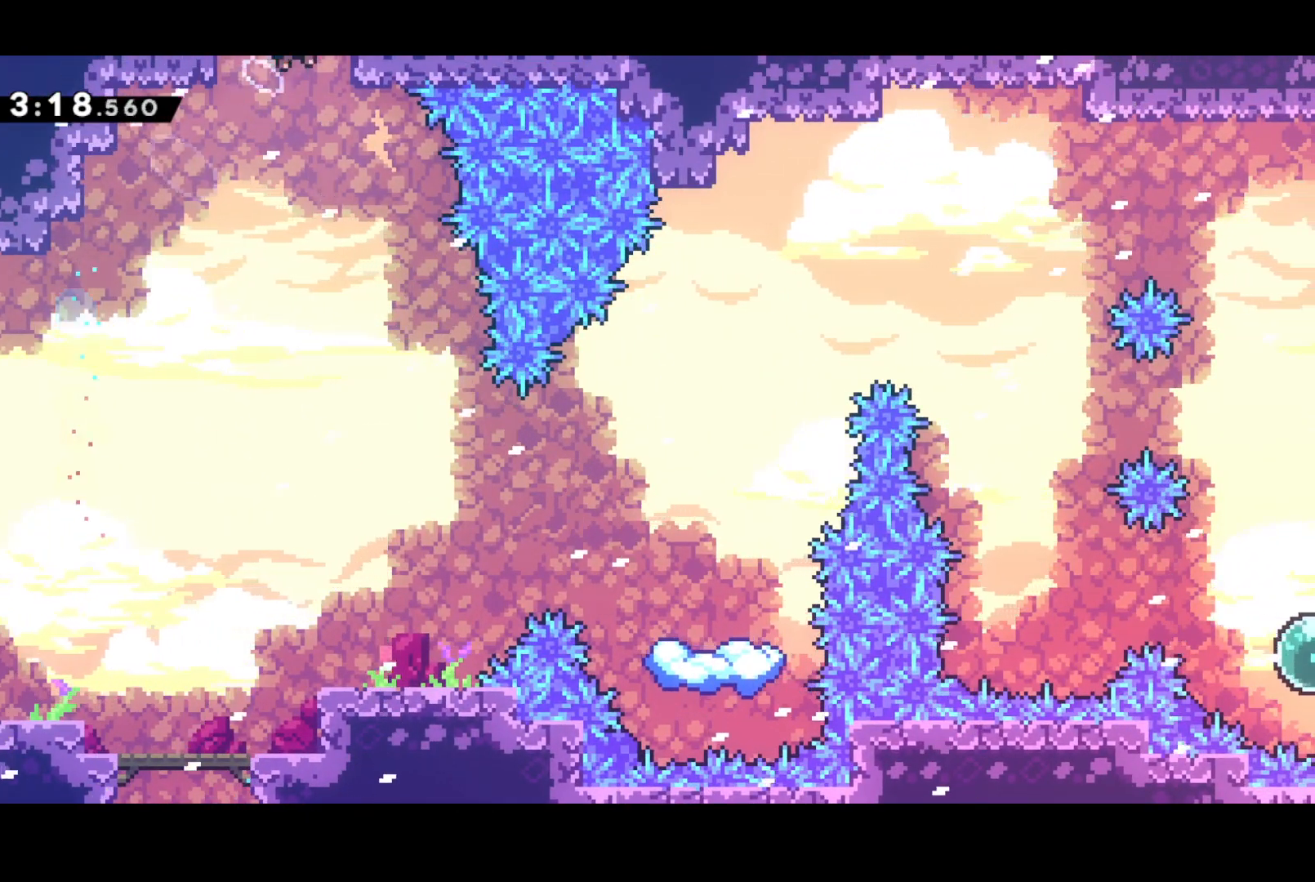
{"buttons": [], "left_stick": "center", "events": [[17, "DPAD_UP", "up"], [50, "CROSS", "up"]]}
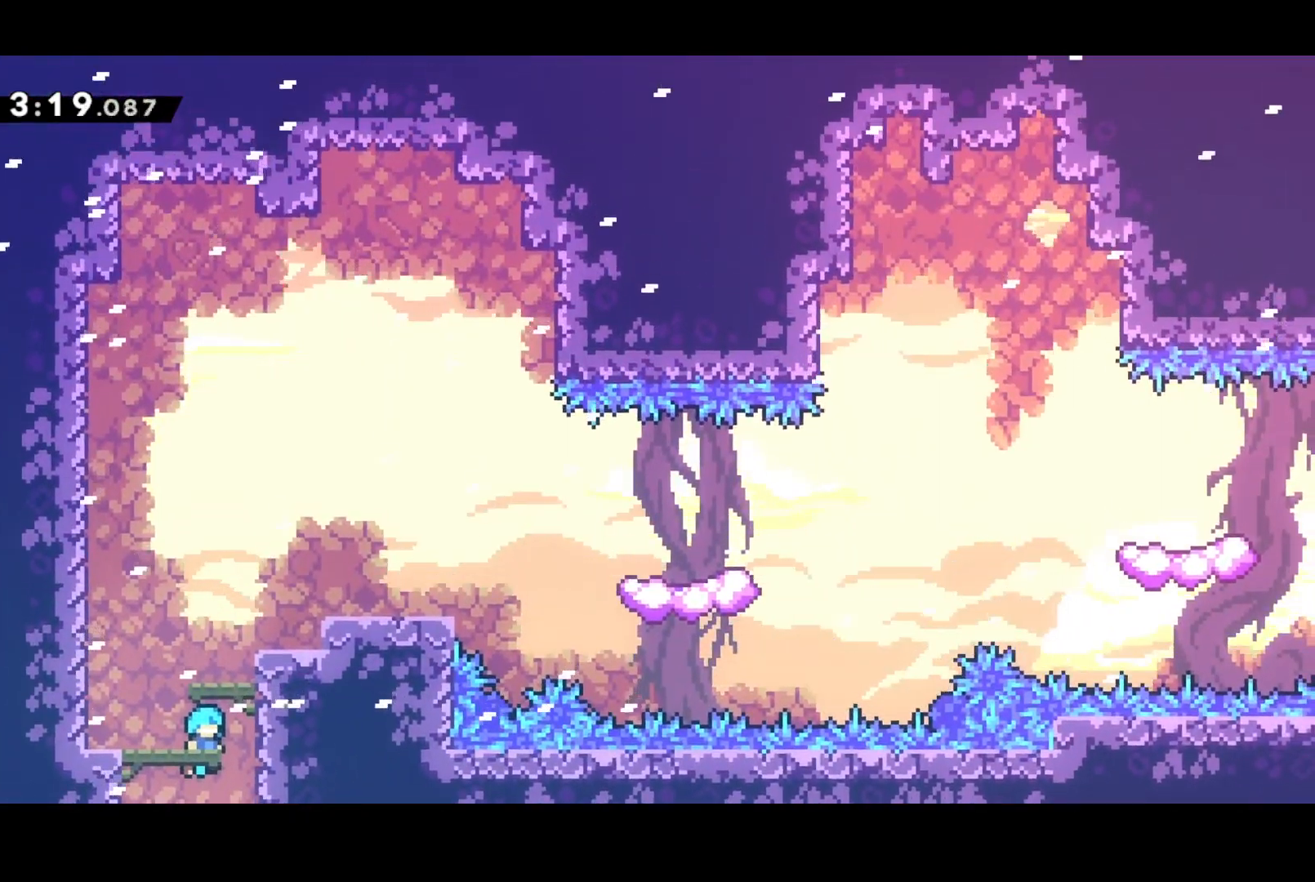
{"buttons": ["DPAD_DOWN", "DPAD_RIGHT"], "left_stick": "center", "events": [[250, "DPAD_RIGHT", "down"], [250, "DPAD_UP", "down"], [300, "SQUARE", "down"], [450, "DPAD_UP", "up"], [450, "SQUARE", "up"], [467, "DPAD_DOWN", "down"], [467, "DPAD_RIGHT", "up"], [500, "DPAD_RIGHT", "down"]]}
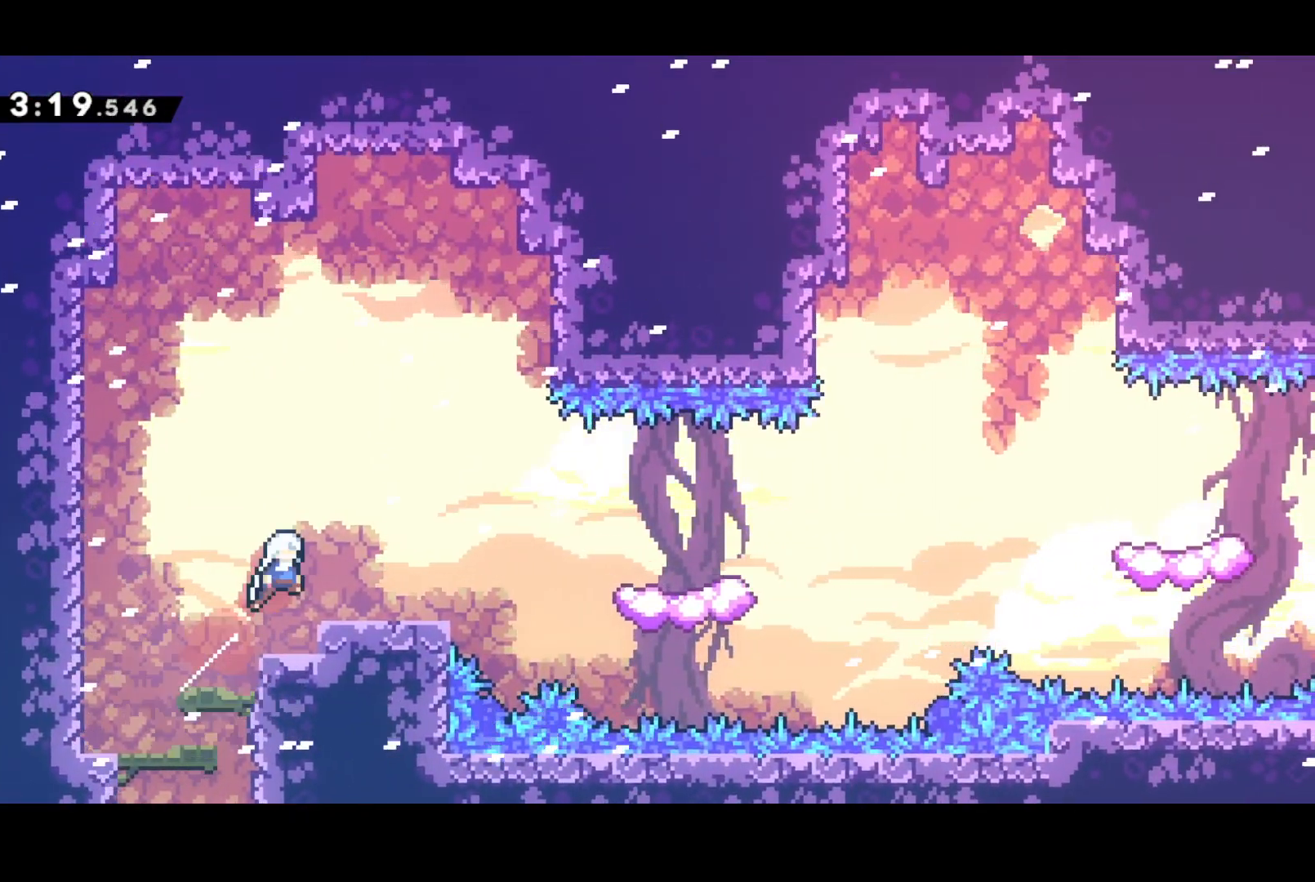
{"buttons": ["DPAD_RIGHT"], "left_stick": "center", "events": [[50, "SQUARE", "down"], [167, "DPAD_DOWN", "up"], [250, "CROSS", "down"], [267, "SQUARE", "up"], [300, "CROSS", "up"], [333, "L2", "down"], [483, "L2", "up"]]}
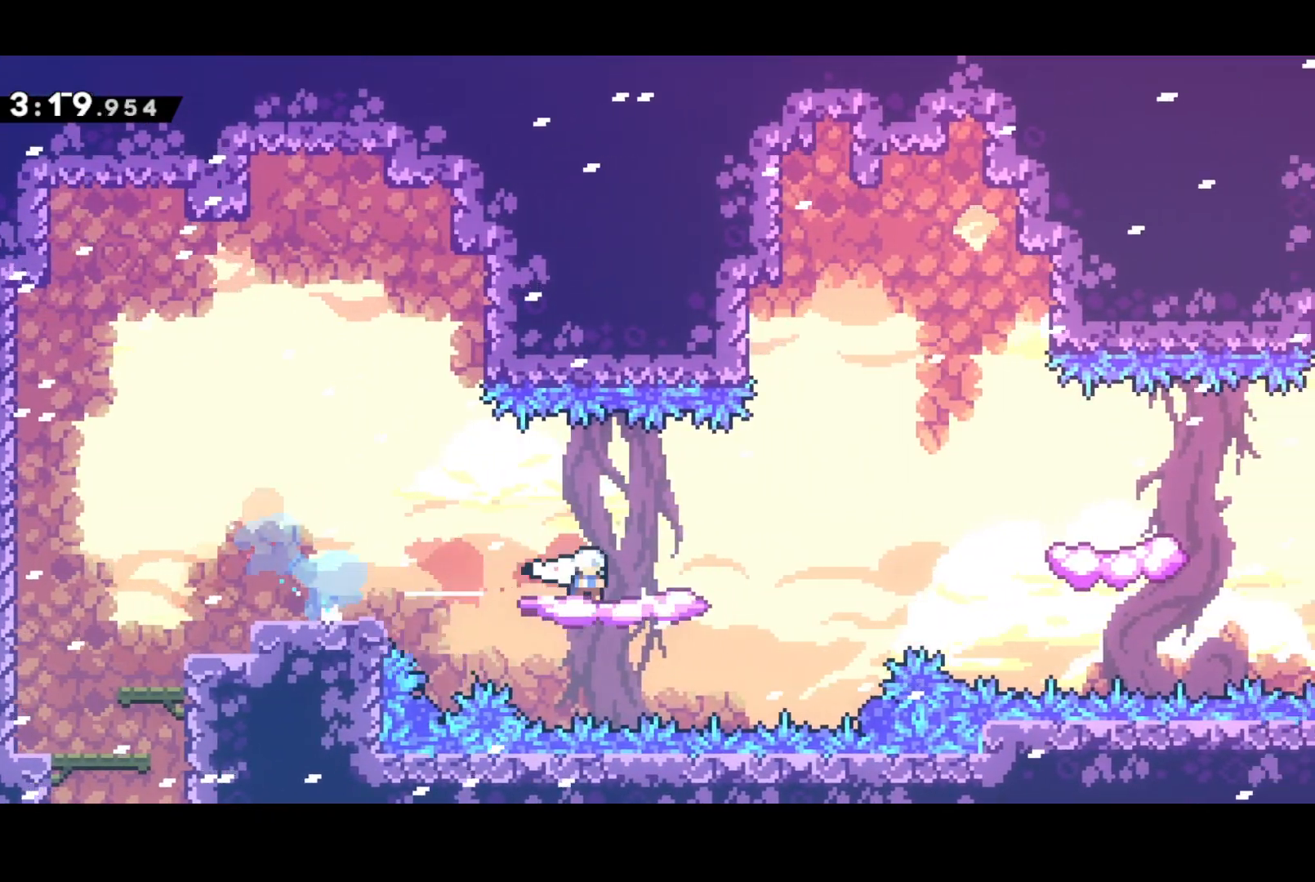
{"buttons": ["CROSS", "L2", "DPAD_RIGHT"], "left_stick": "center", "events": [[33, "CROSS", "down"], [300, "L2", "down"], [333, "CROSS", "up"], [483, "CROSS", "down"]]}
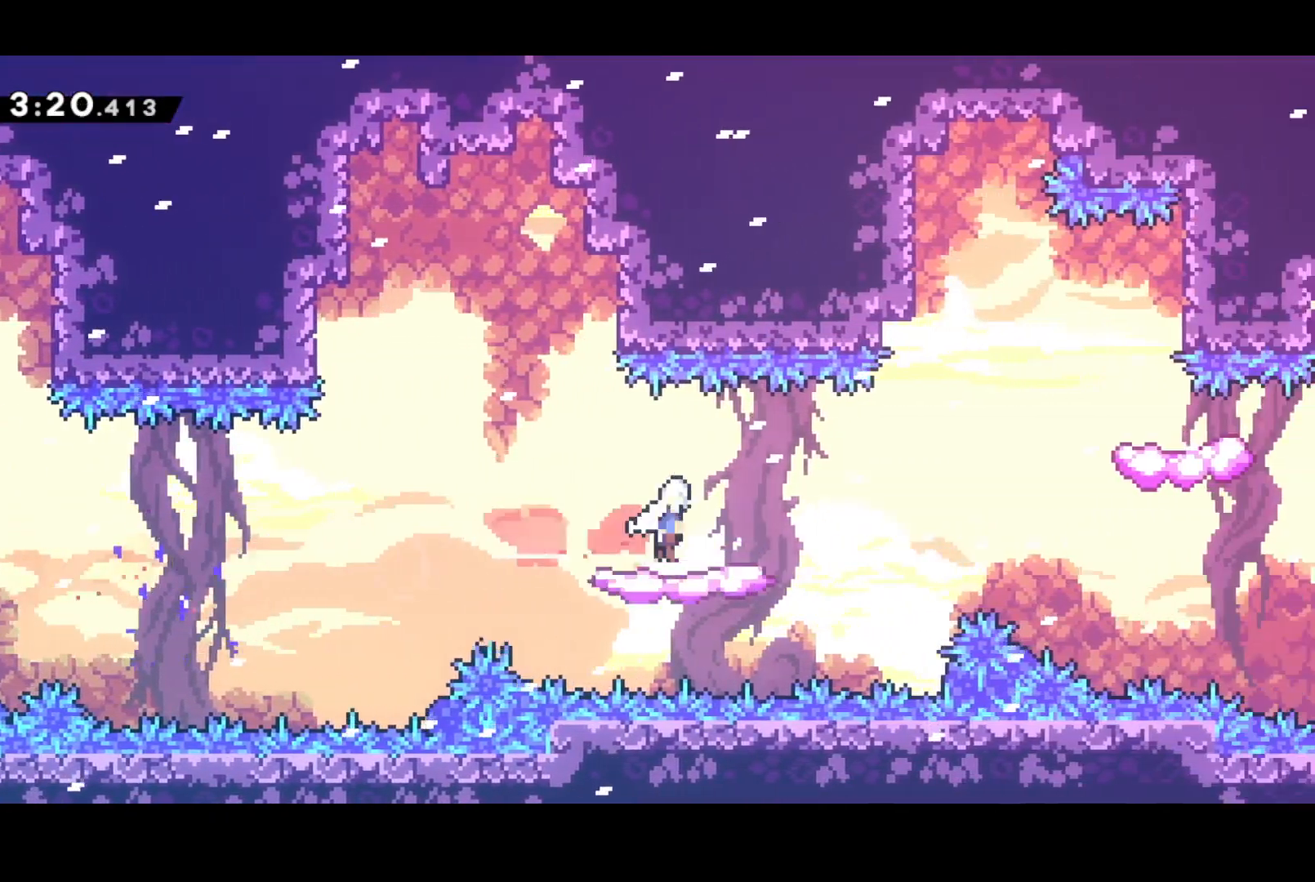
{"buttons": ["SQUARE", "DPAD_DOWN", "DPAD_RIGHT"], "left_stick": "center", "events": [[17, "L2", "up"], [183, "DPAD_UP", "down"], [183, "SQUARE", "down"], [217, "CROSS", "up"], [300, "SQUARE", "up"], [417, "SQUARE", "down"], [450, "DPAD_DOWN", "down"], [450, "DPAD_UP", "up"]]}
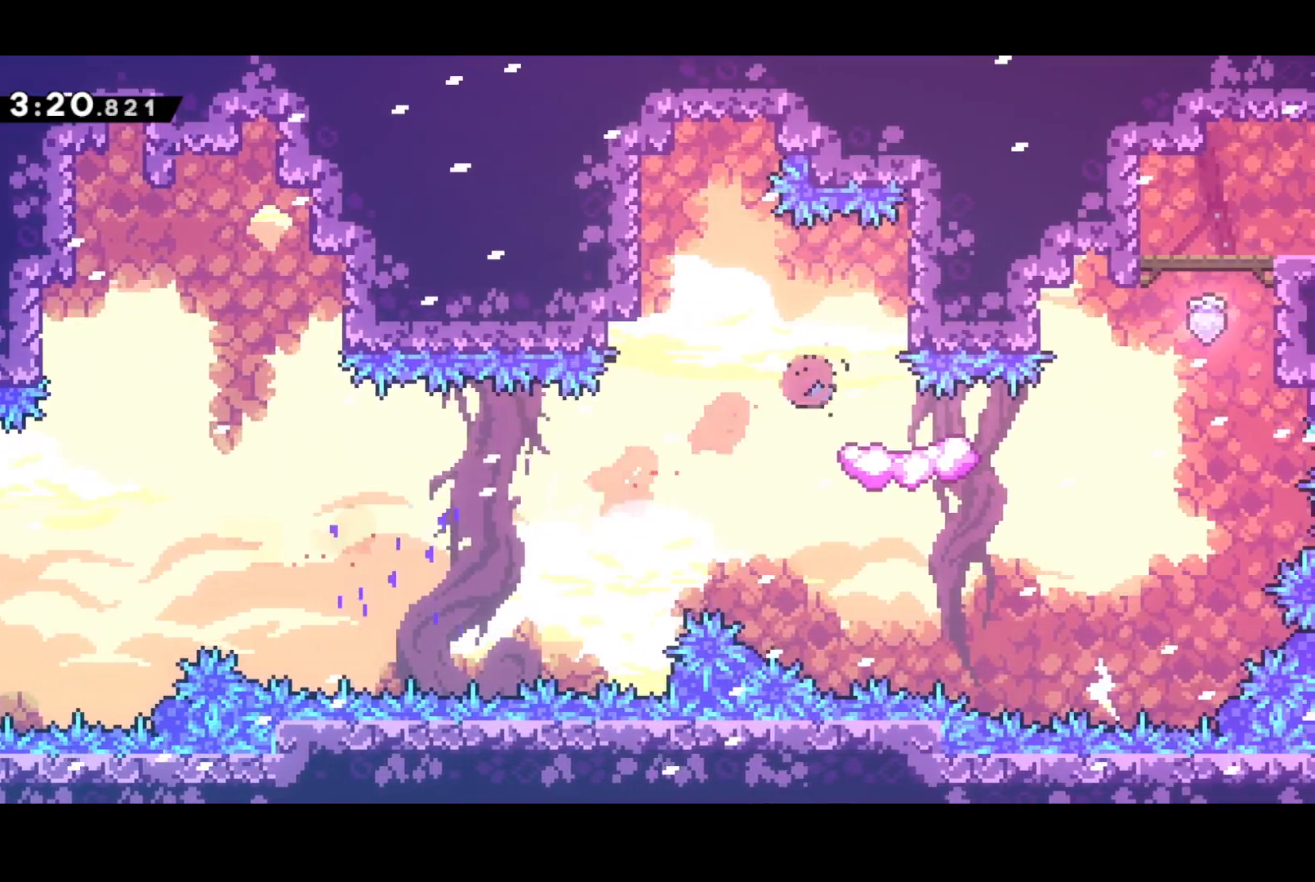
{"buttons": ["DPAD_UP", "DPAD_RIGHT"], "left_stick": "center", "events": [[133, "DPAD_DOWN", "up"], [150, "CROSS", "down"], [167, "DPAD_UP", "down"], [183, "SQUARE", "up"], [267, "SQUARE", "down"], [300, "CROSS", "up"], [417, "SQUARE", "up"]]}
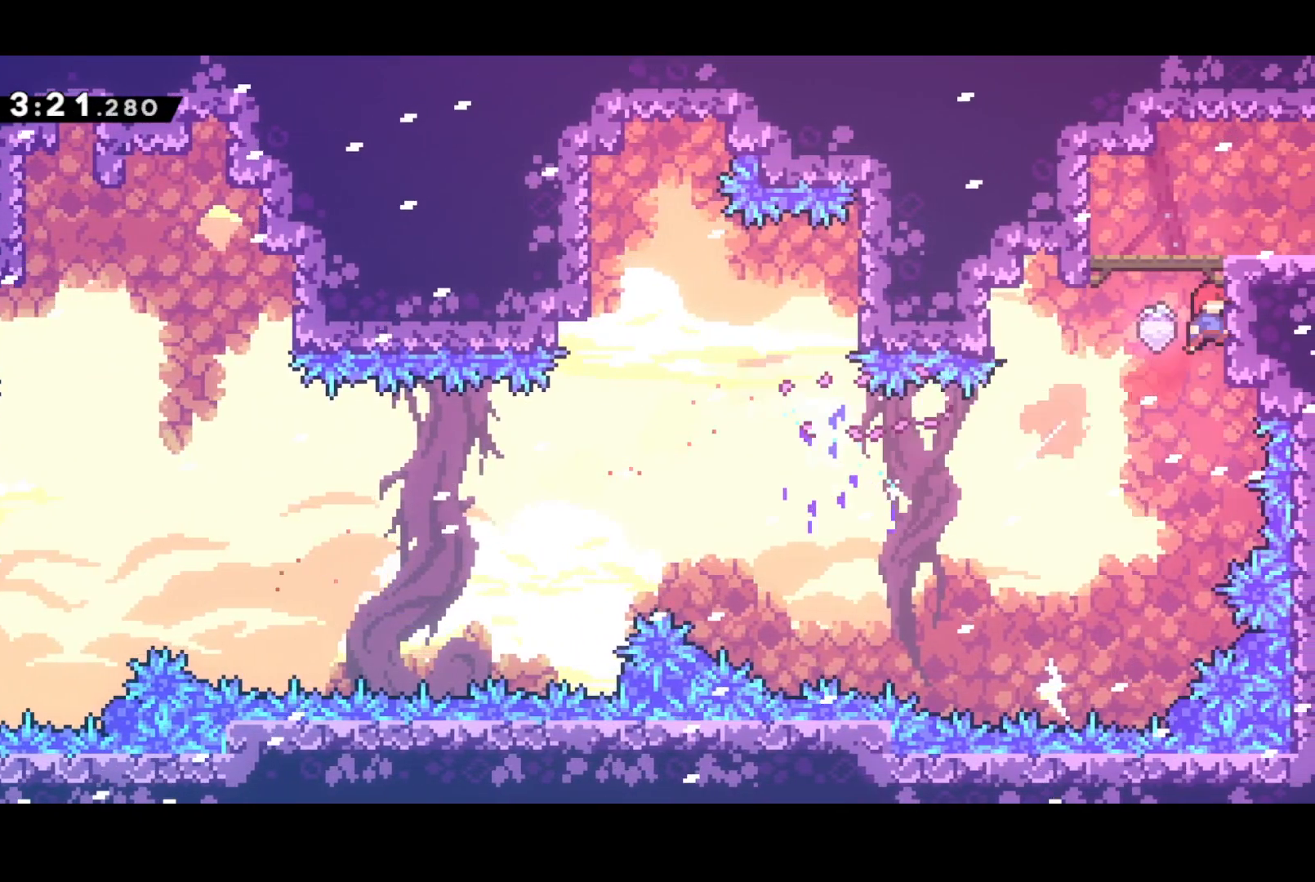
{"buttons": ["CROSS", "DPAD_RIGHT"], "left_stick": "center", "events": [[33, "CROSS", "down"], [33, "R2", "down"], [50, "DPAD_UP", "up"], [167, "CROSS", "up"], [167, "R2", "up"], [233, "L2", "down"], [367, "CROSS", "down"], [417, "L2", "up"]]}
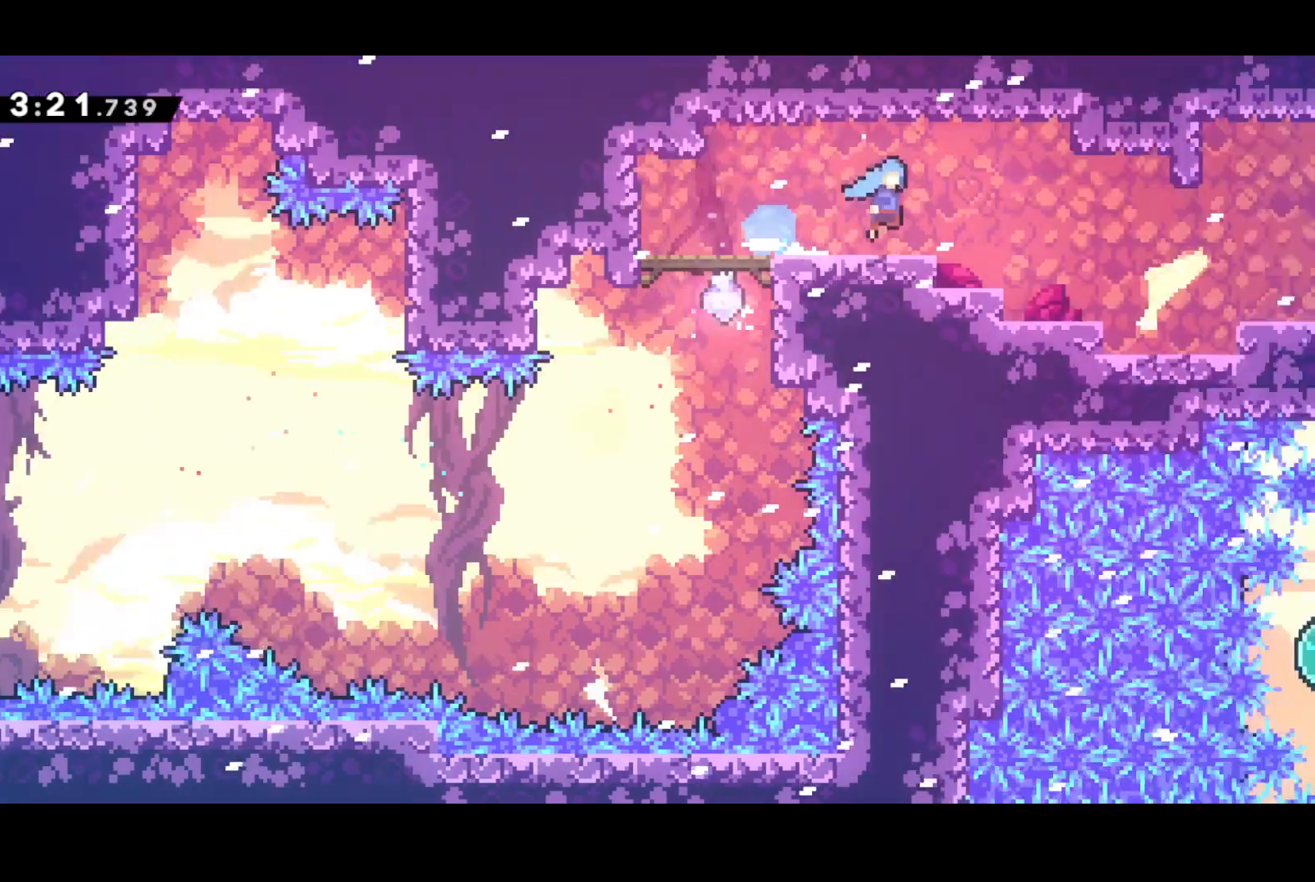
{"buttons": ["CROSS", "DPAD_RIGHT"], "left_stick": "center", "events": []}
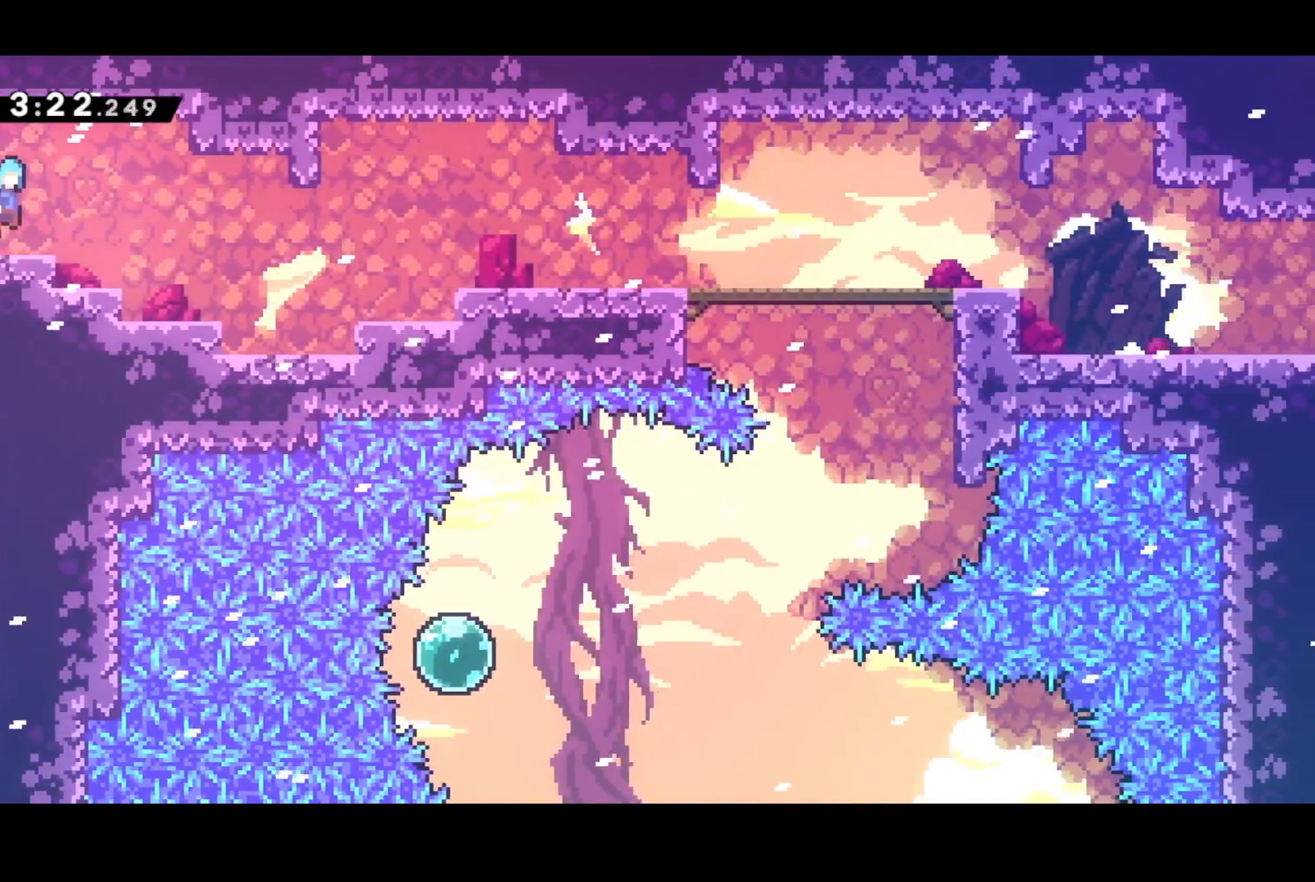
{"buttons": ["DPAD_RIGHT"], "left_stick": "center", "events": [[67, "CROSS", "up"], [250, "SQUARE", "down"], [450, "SQUARE", "up"]]}
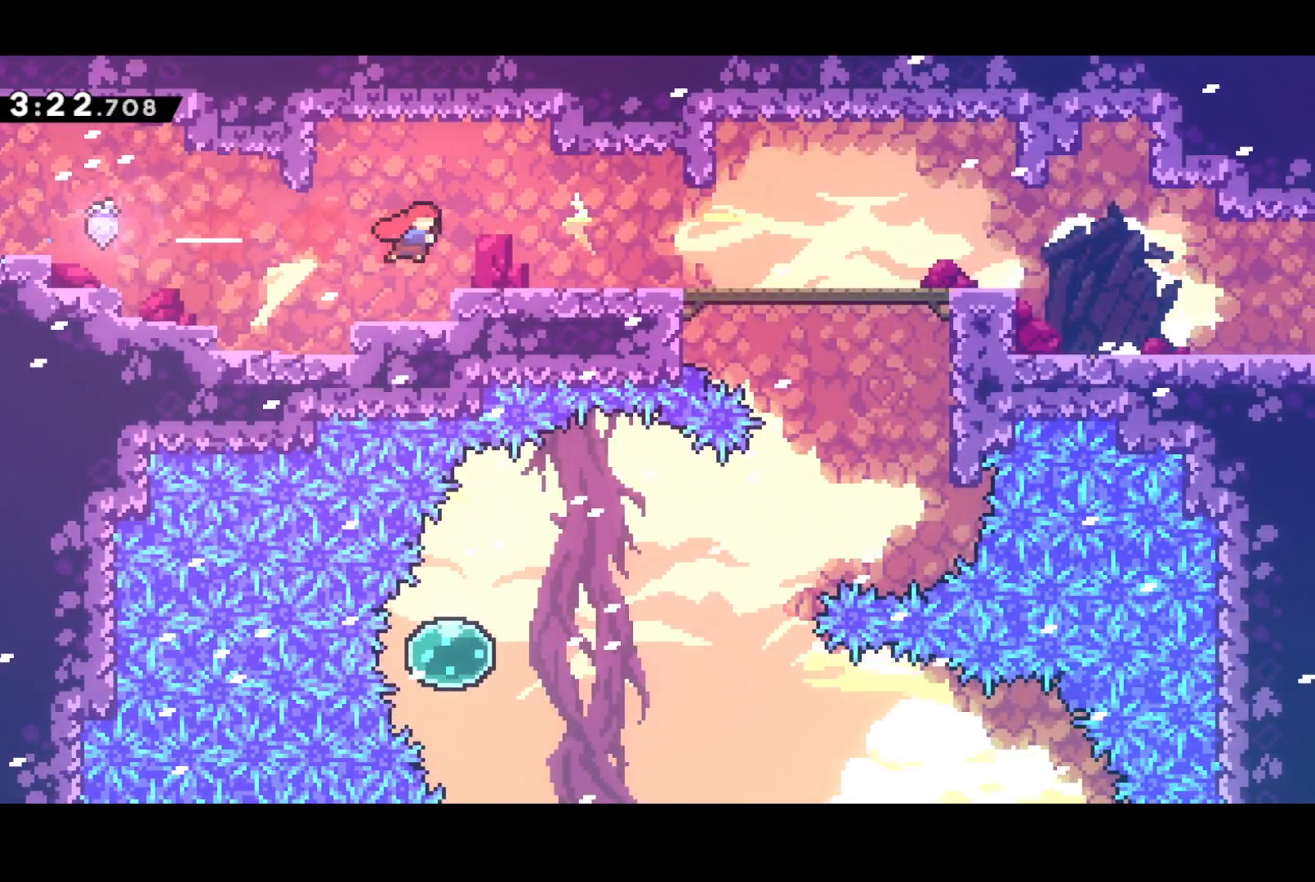
{"buttons": ["CROSS", "SQUARE", "DPAD_DOWN", "DPAD_RIGHT"], "left_stick": "center", "events": [[100, "DPAD_DOWN", "down"], [117, "SQUARE", "down"], [183, "CROSS", "down"], [217, "SQUARE", "up"], [267, "CROSS", "up"], [417, "SQUARE", "down"], [500, "CROSS", "down"]]}
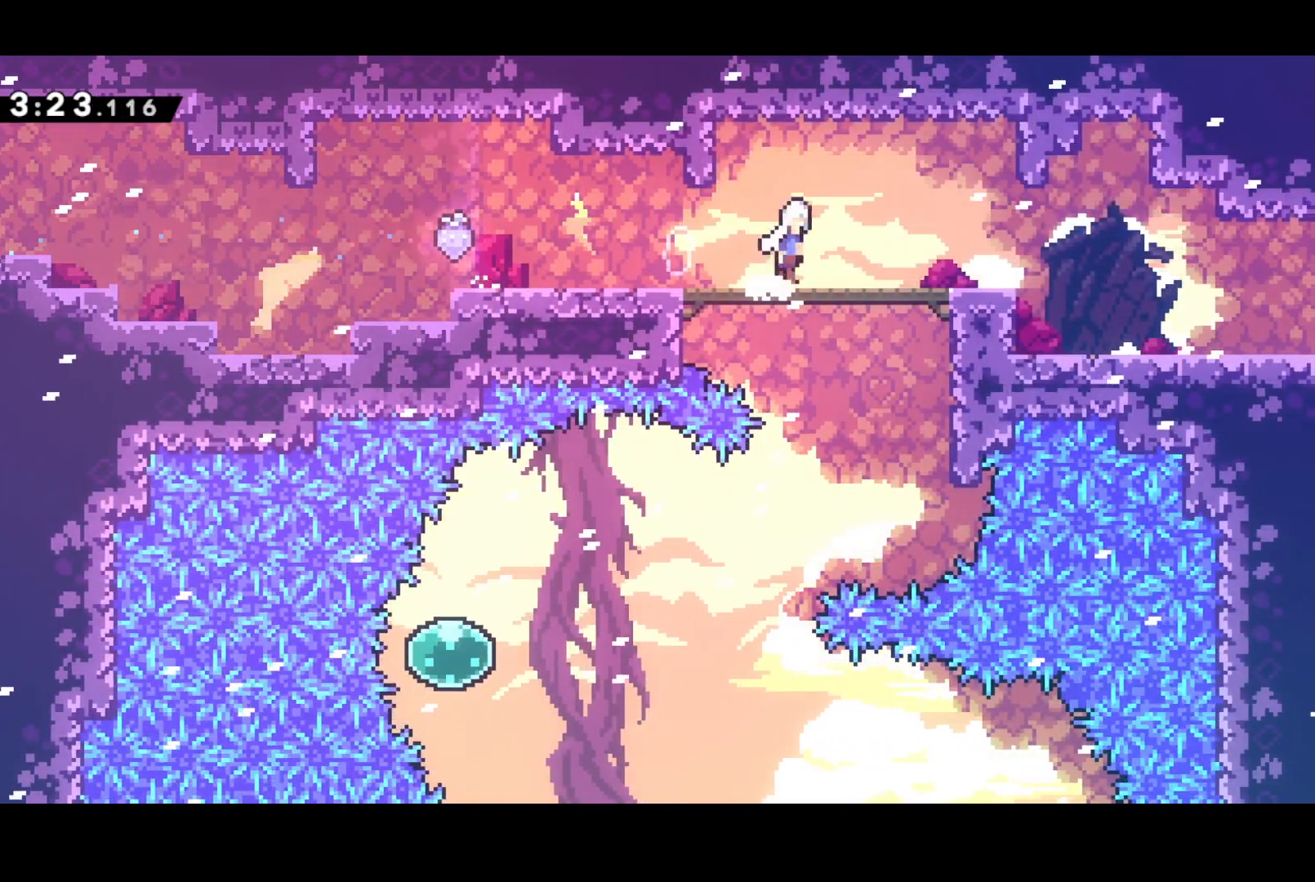
{"buttons": ["CROSS", "DPAD_RIGHT"], "left_stick": "center", "events": [[33, "SQUARE", "up"], [100, "CROSS", "up"], [317, "SQUARE", "down"], [433, "CROSS", "down"], [467, "DPAD_DOWN", "up"], [467, "SQUARE", "up"]]}
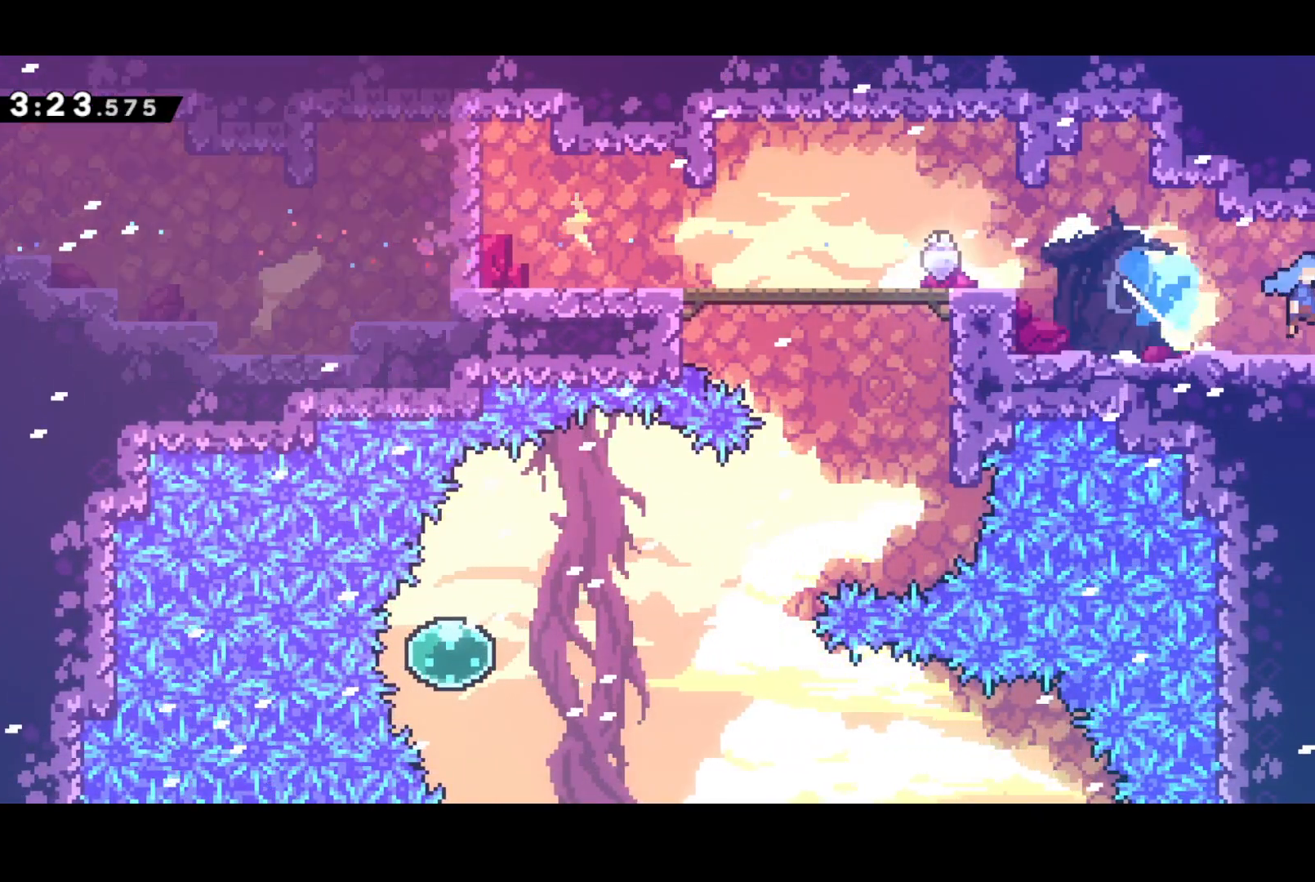
{"buttons": ["CROSS", "DPAD_RIGHT"], "left_stick": "center", "events": []}
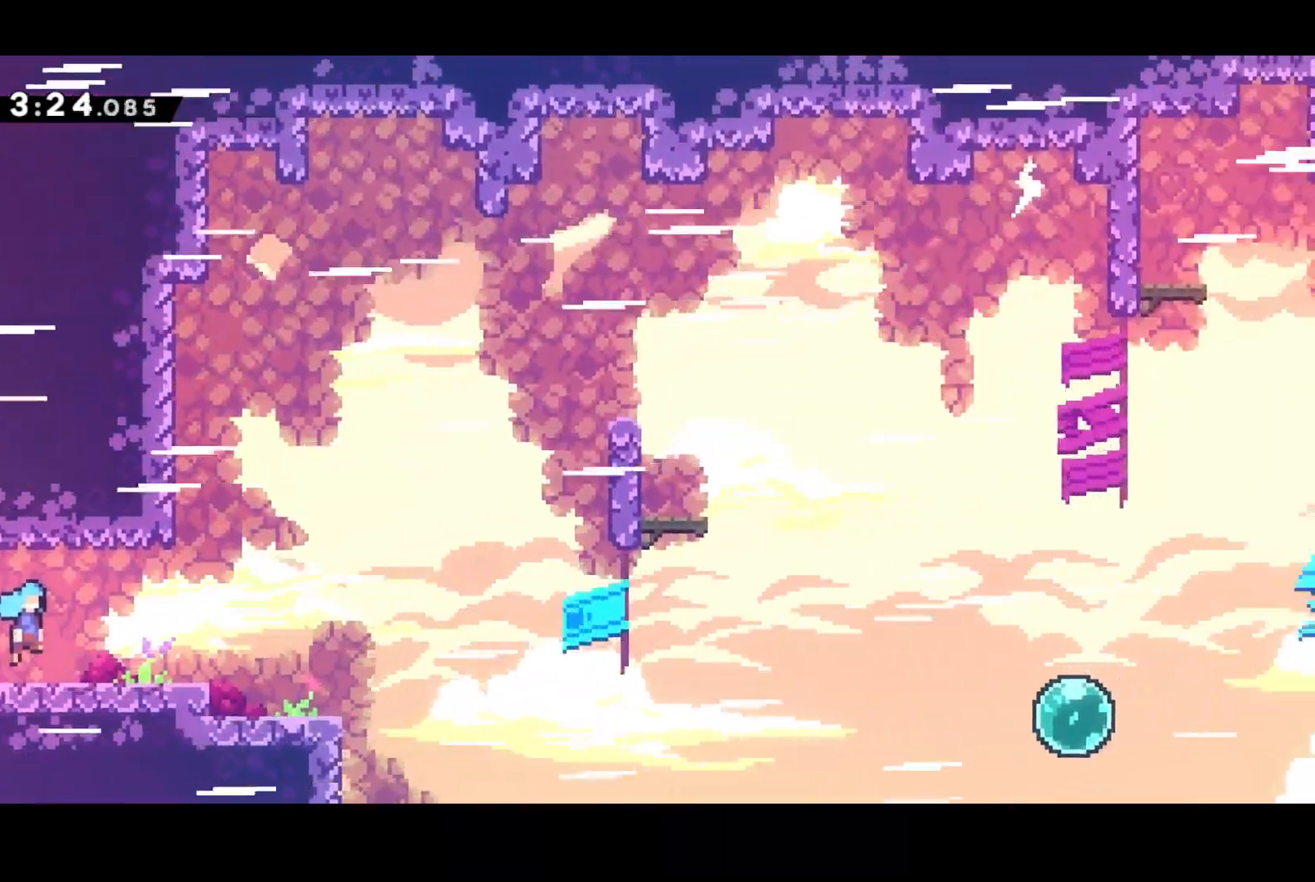
{"buttons": ["SQUARE", "DPAD_DOWN", "DPAD_RIGHT"], "left_stick": "center", "events": [[300, "CROSS", "up"], [300, "DPAD_UP", "down"], [317, "DPAD_UP", "up"], [333, "DPAD_DOWN", "down"], [367, "SQUARE", "down"]]}
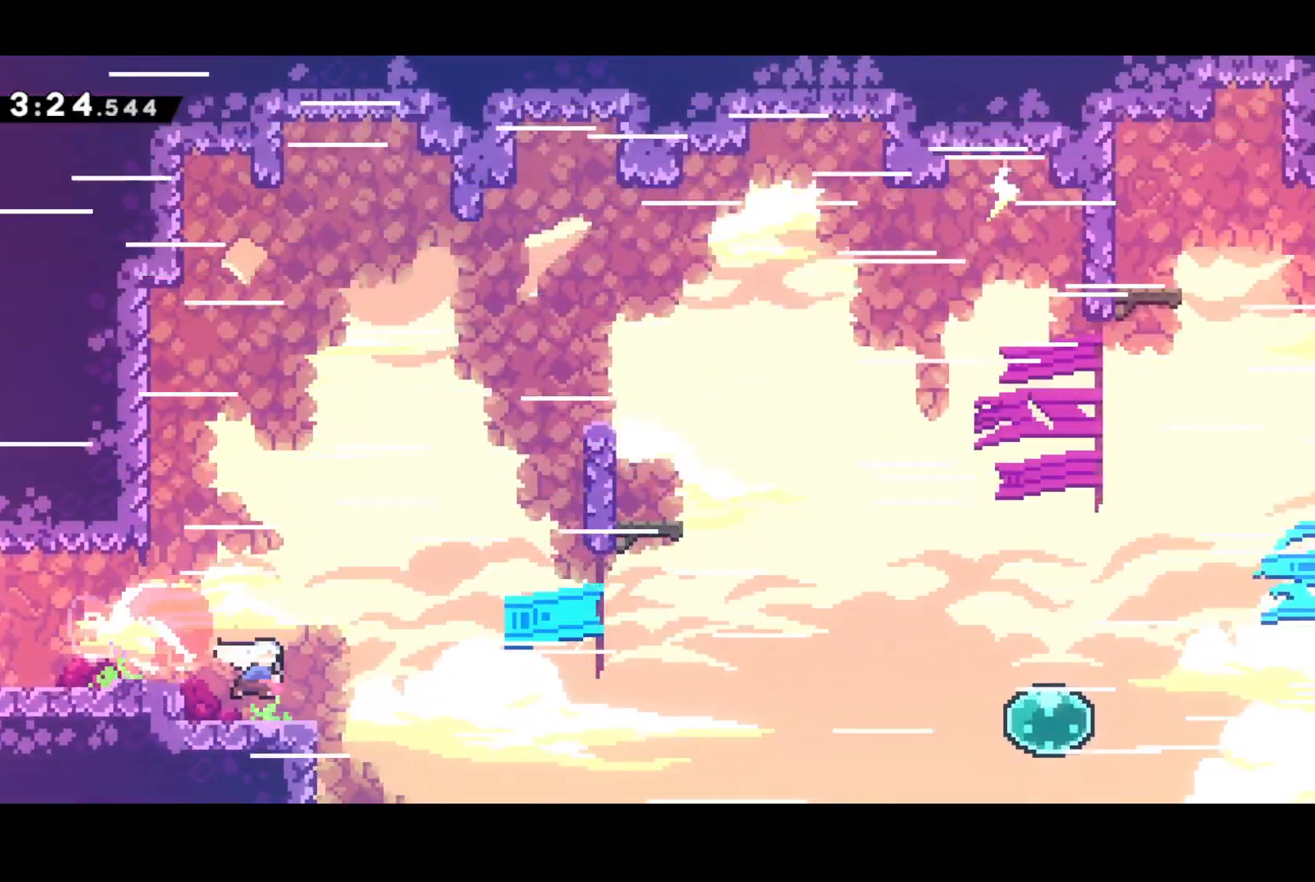
{"buttons": ["CROSS", "DPAD_RIGHT"], "left_stick": "center", "events": [[67, "CROSS", "down"], [67, "DPAD_DOWN", "up"], [100, "SQUARE", "up"]]}
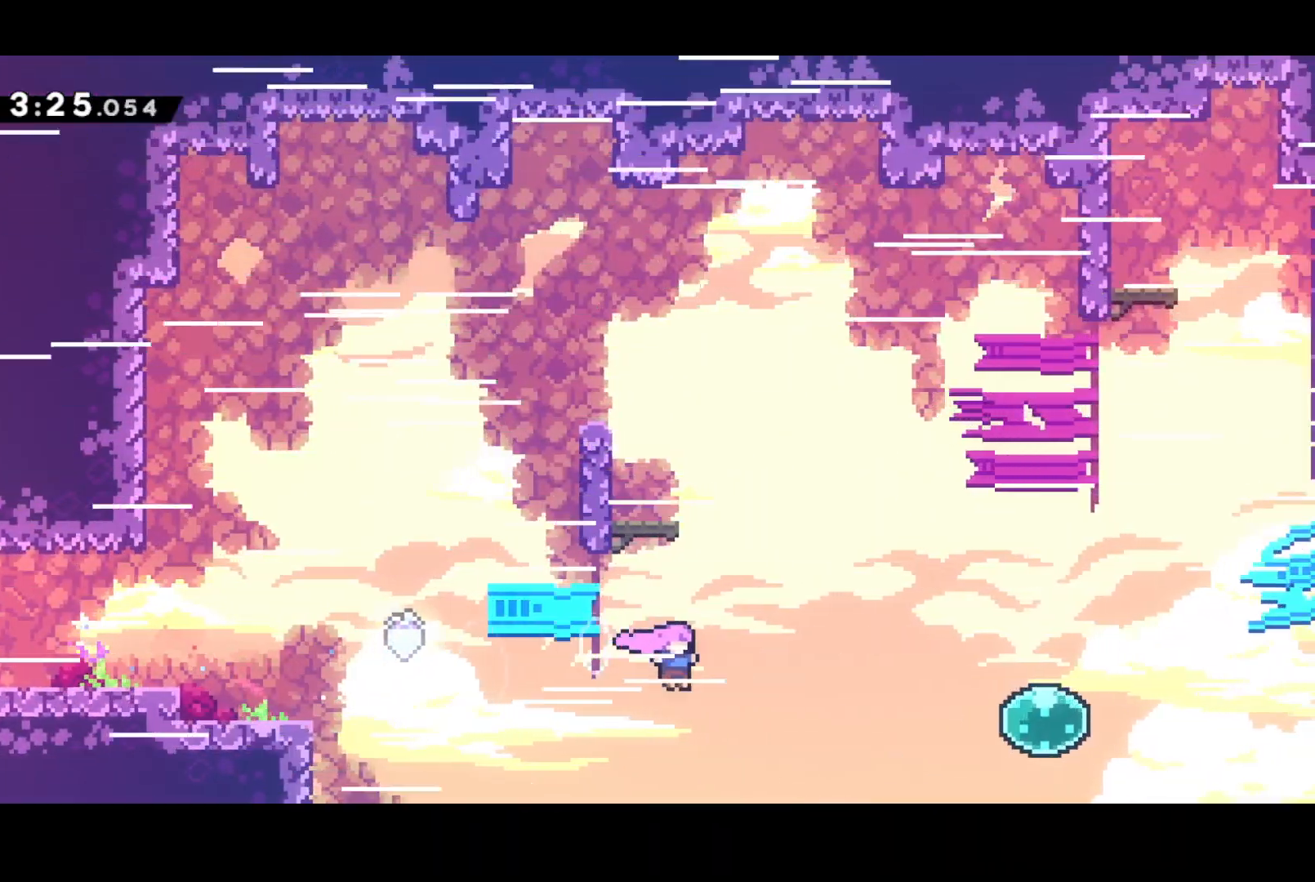
{"buttons": ["DPAD_RIGHT"], "left_stick": "center", "events": [[83, "SQUARE", "down"], [117, "CROSS", "up"], [200, "SQUARE", "up"], [300, "SQUARE", "down"], [467, "SQUARE", "up"]]}
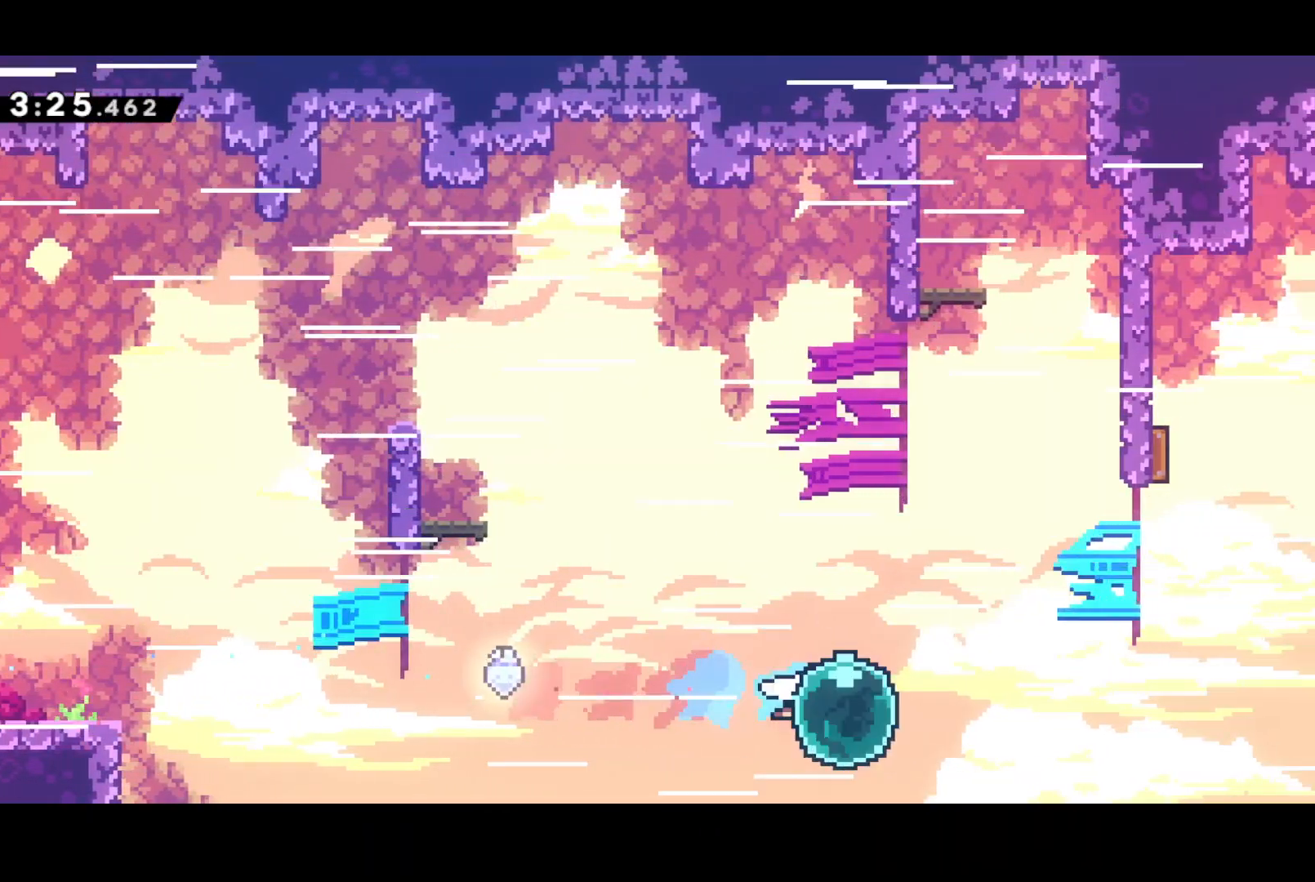
{"buttons": ["SQUARE", "DPAD_RIGHT"], "left_stick": "center", "events": [[17, "DPAD_UP", "down"], [33, "SQUARE", "down"], [217, "SQUARE", "up"], [250, "DPAD_UP", "up"], [367, "SQUARE", "down"]]}
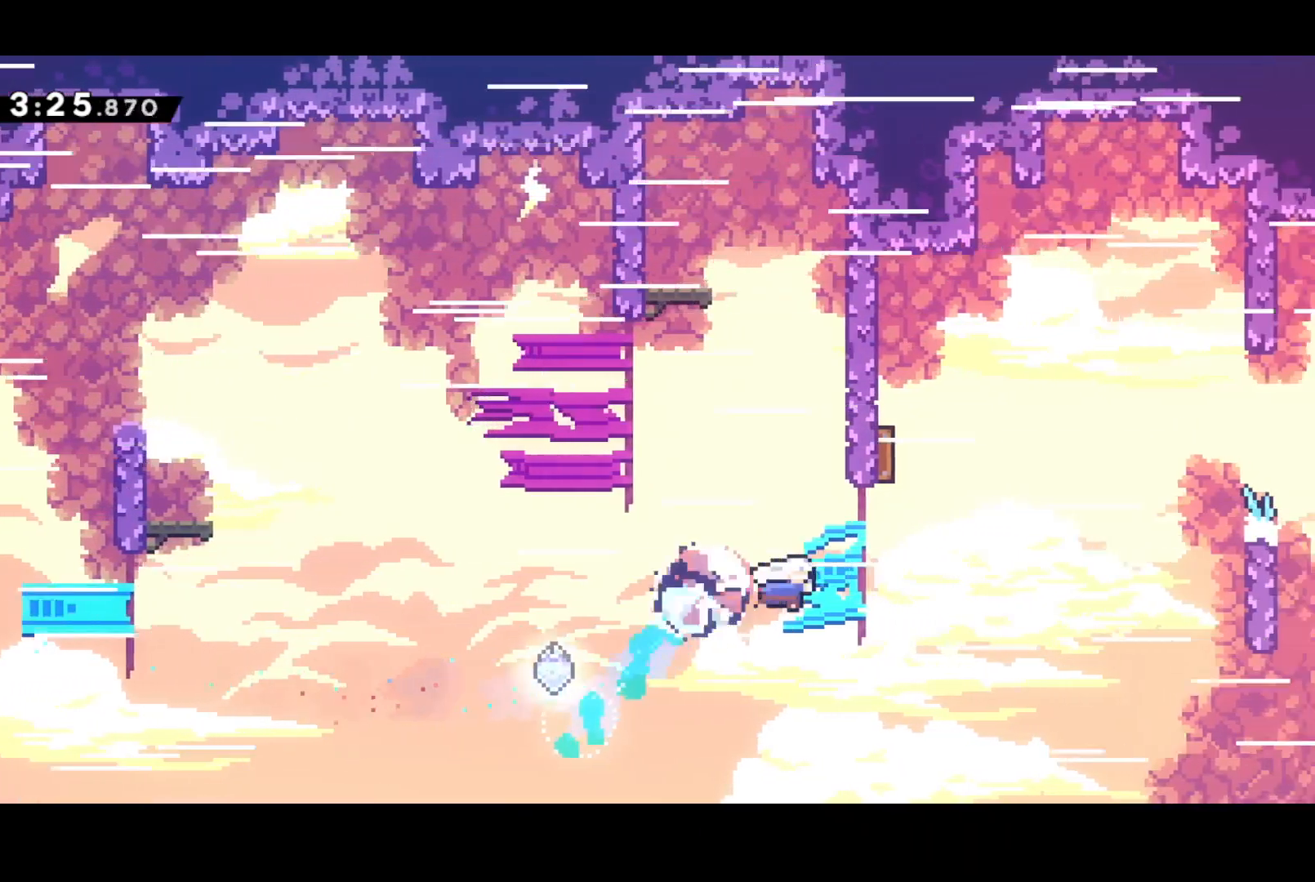
{"buttons": ["DPAD_RIGHT"], "left_stick": "center", "events": [[17, "SQUARE", "up"], [100, "DPAD_UP", "down"], [133, "DPAD_RIGHT", "up"], [150, "SQUARE", "down"], [283, "DPAD_RIGHT", "down"], [300, "SQUARE", "up"], [317, "DPAD_UP", "up"]]}
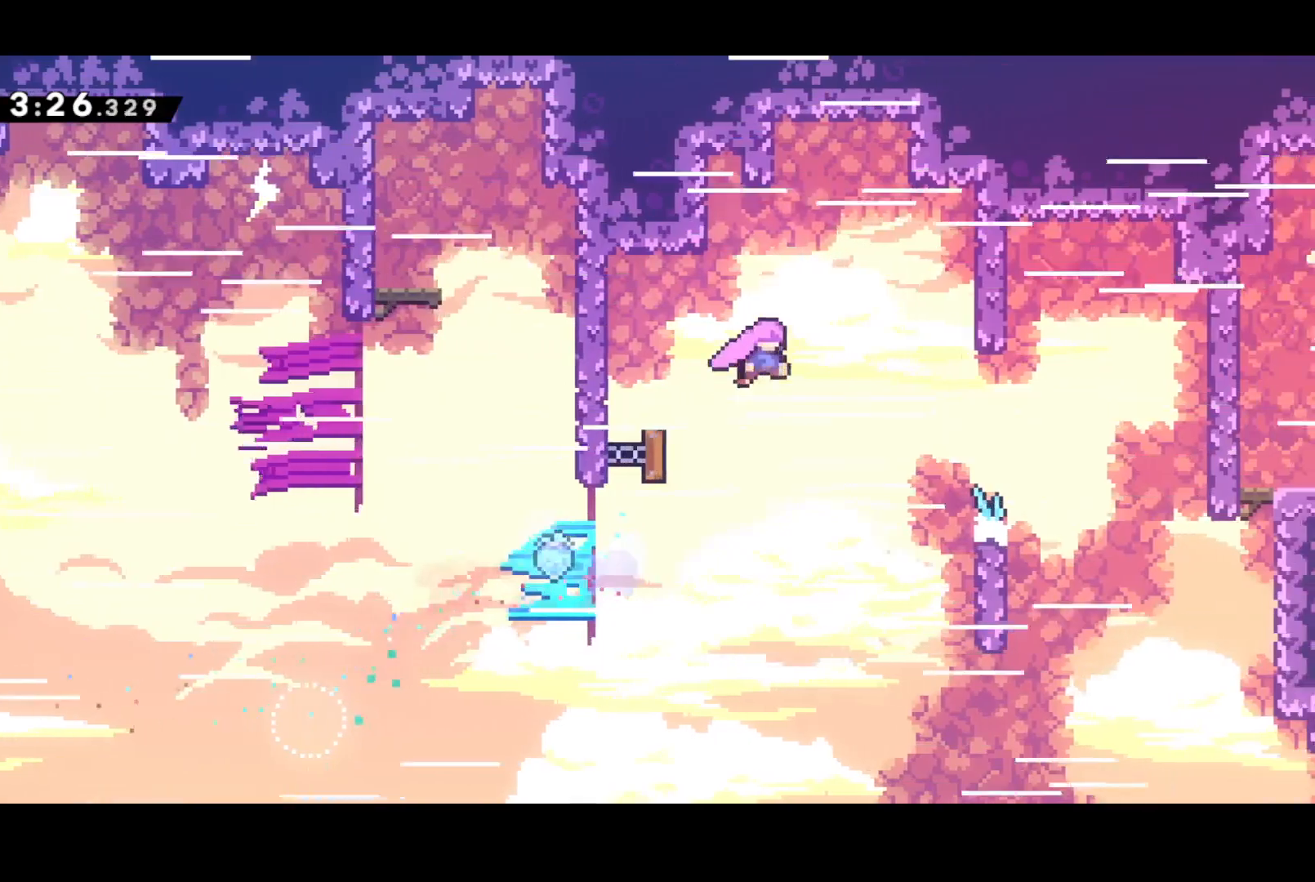
{"buttons": ["SQUARE", "DPAD_RIGHT"], "left_stick": "center", "events": [[400, "SQUARE", "down"]]}
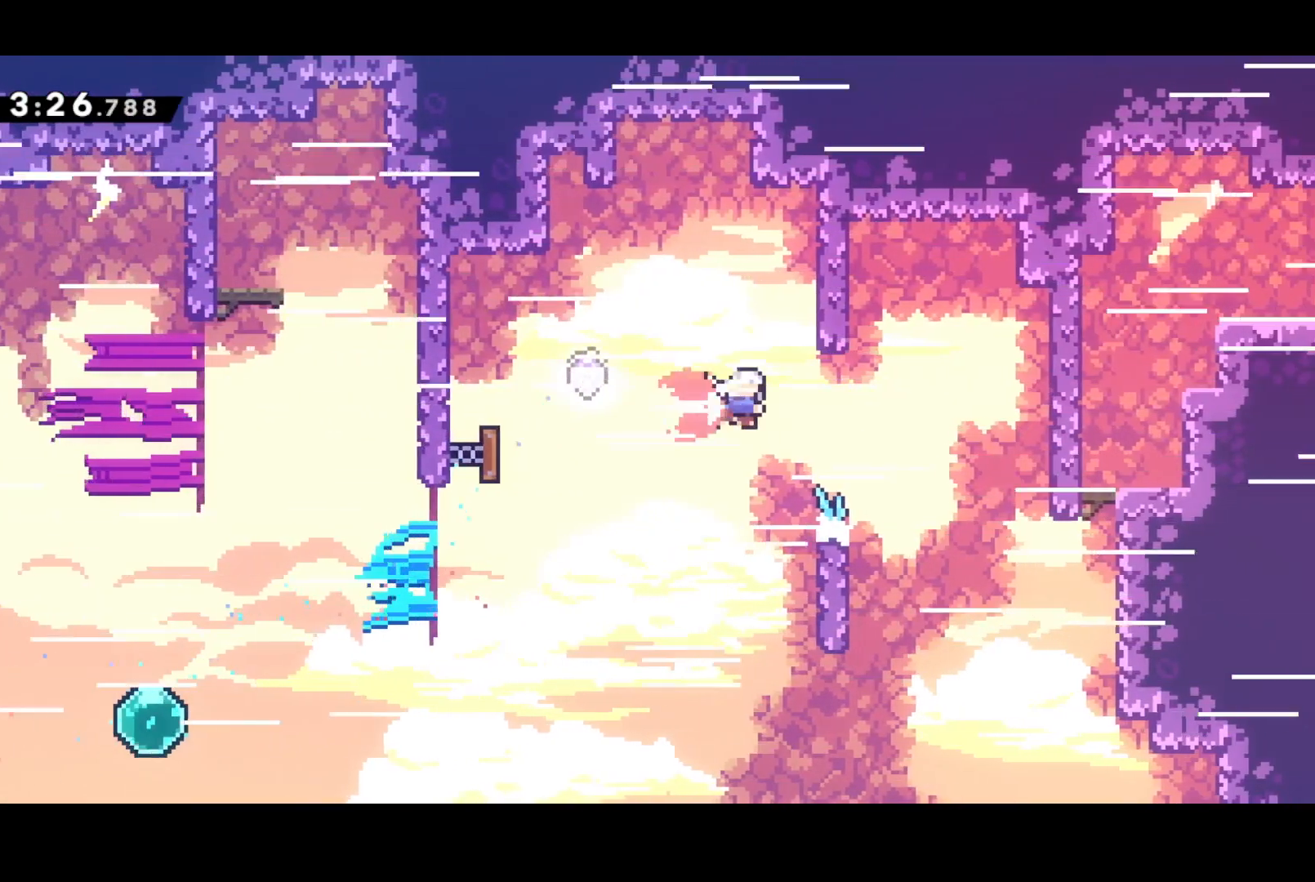
{"buttons": ["SQUARE", "DPAD_RIGHT"], "left_stick": "center", "events": [[100, "SQUARE", "up"], [483, "SQUARE", "down"]]}
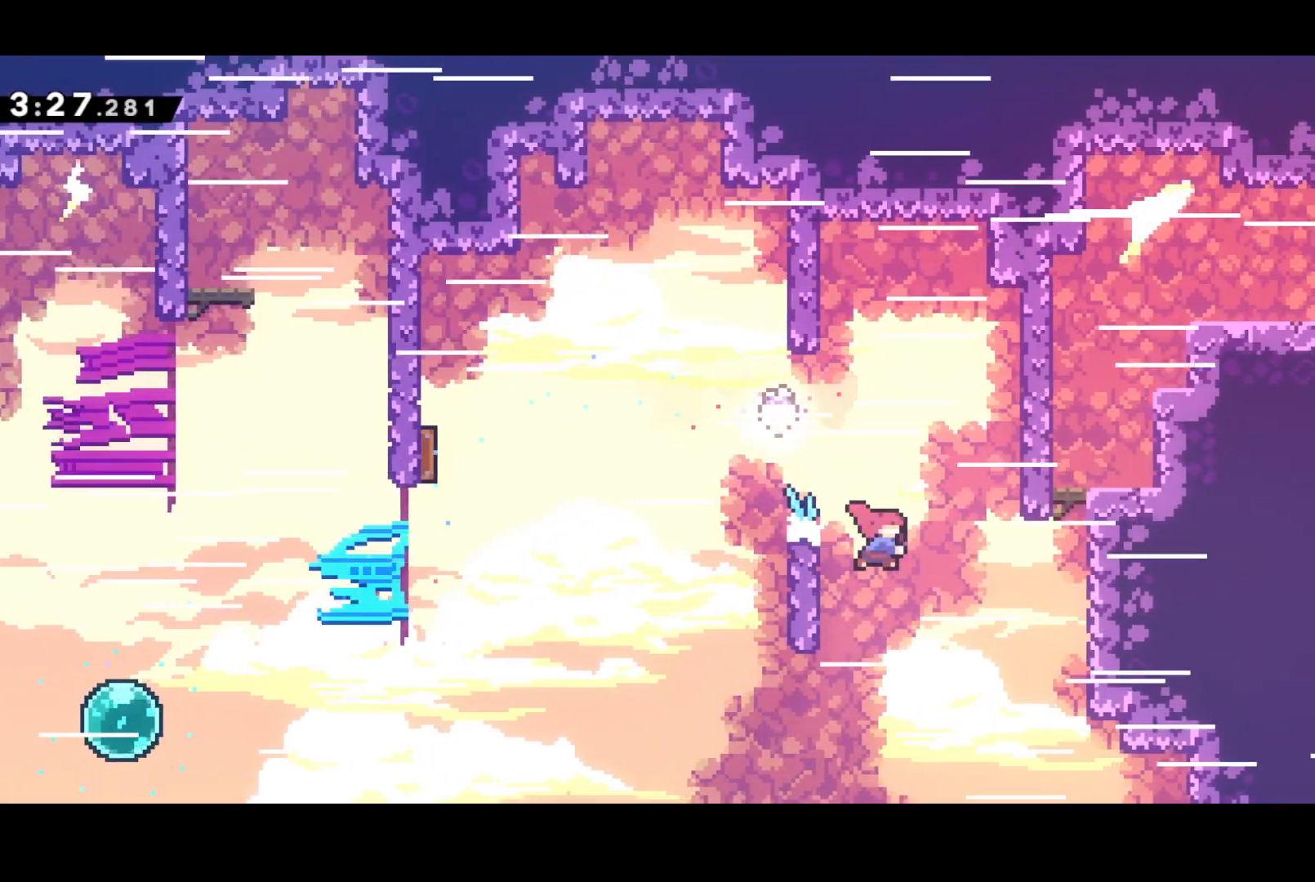
{"buttons": [], "left_stick": "center", "events": [[183, "SQUARE", "up"], [283, "R2", "down"], [300, "CROSS", "down"], [367, "DPAD_RIGHT", "up"], [450, "CROSS", "up"], [467, "R2", "up"]]}